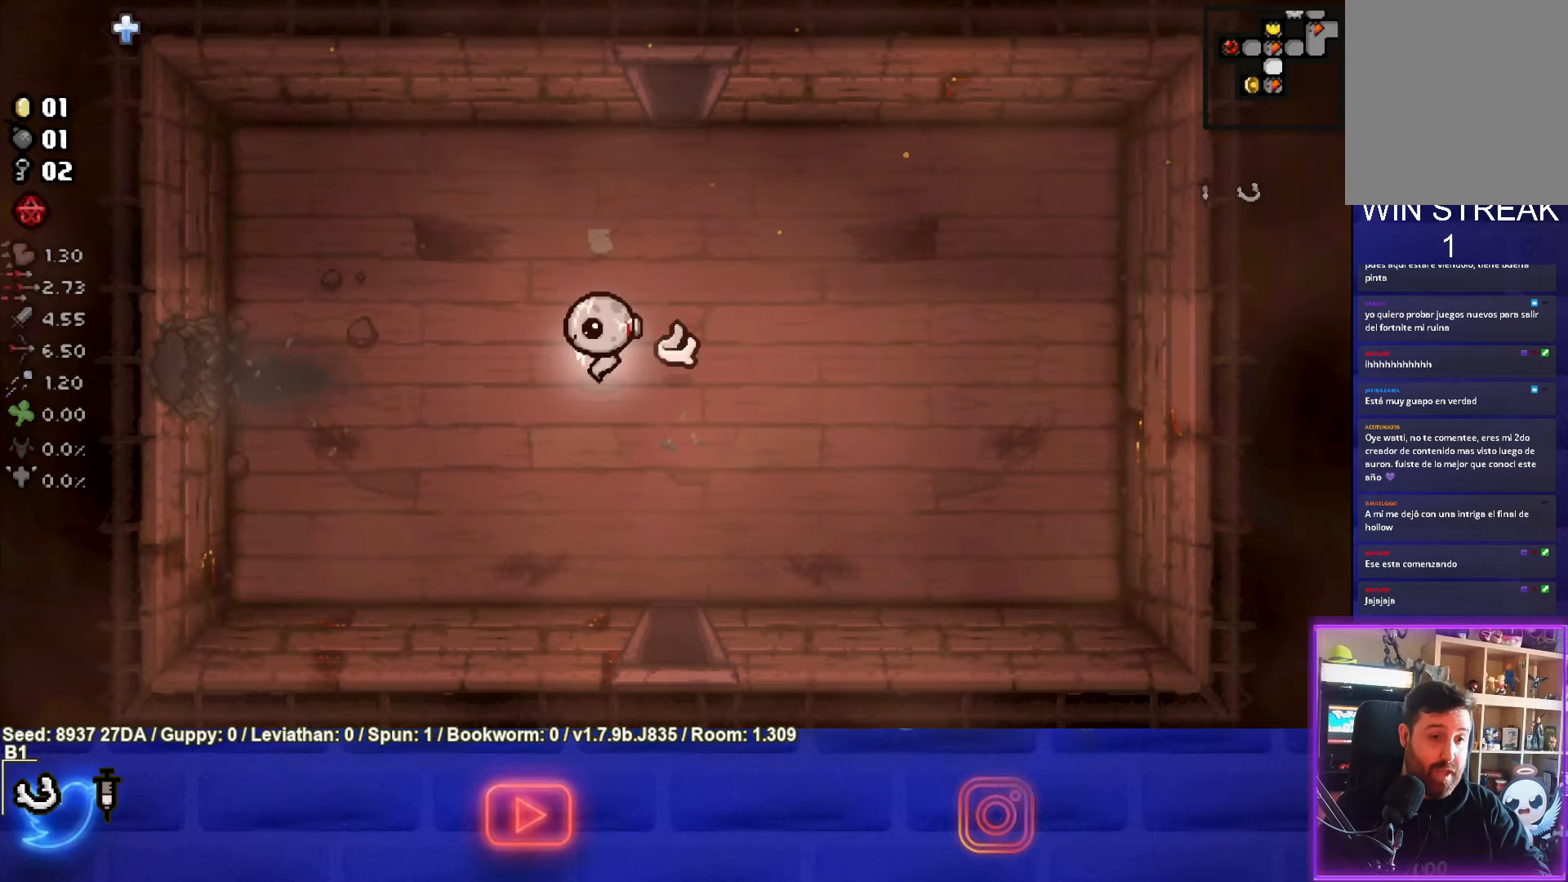
Gameplay with a controller (PlayStation layout); each line is a JSON object with the inputs held at the frame after it. "events" lists button and stick changes between this image and that frame as [ms after this image, input, new state], when the widget could be followed in between. Not read: L3 R3 right_stick.
{"buttons": [], "left_stick": "left", "events": []}
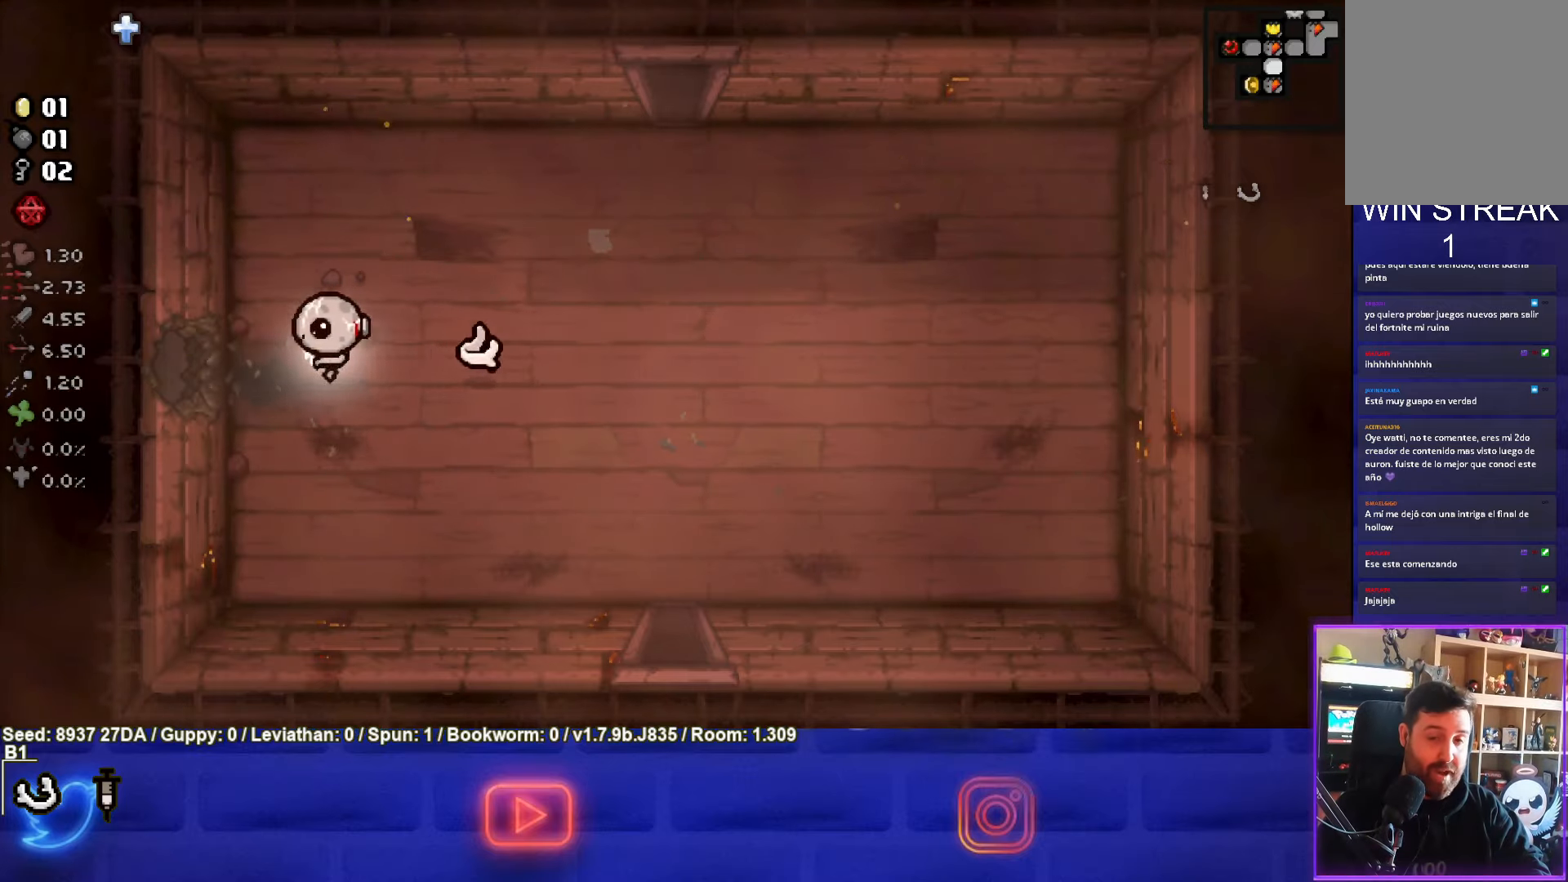
{"buttons": [], "left_stick": "center", "events": [[383, "left_stick", "center"]]}
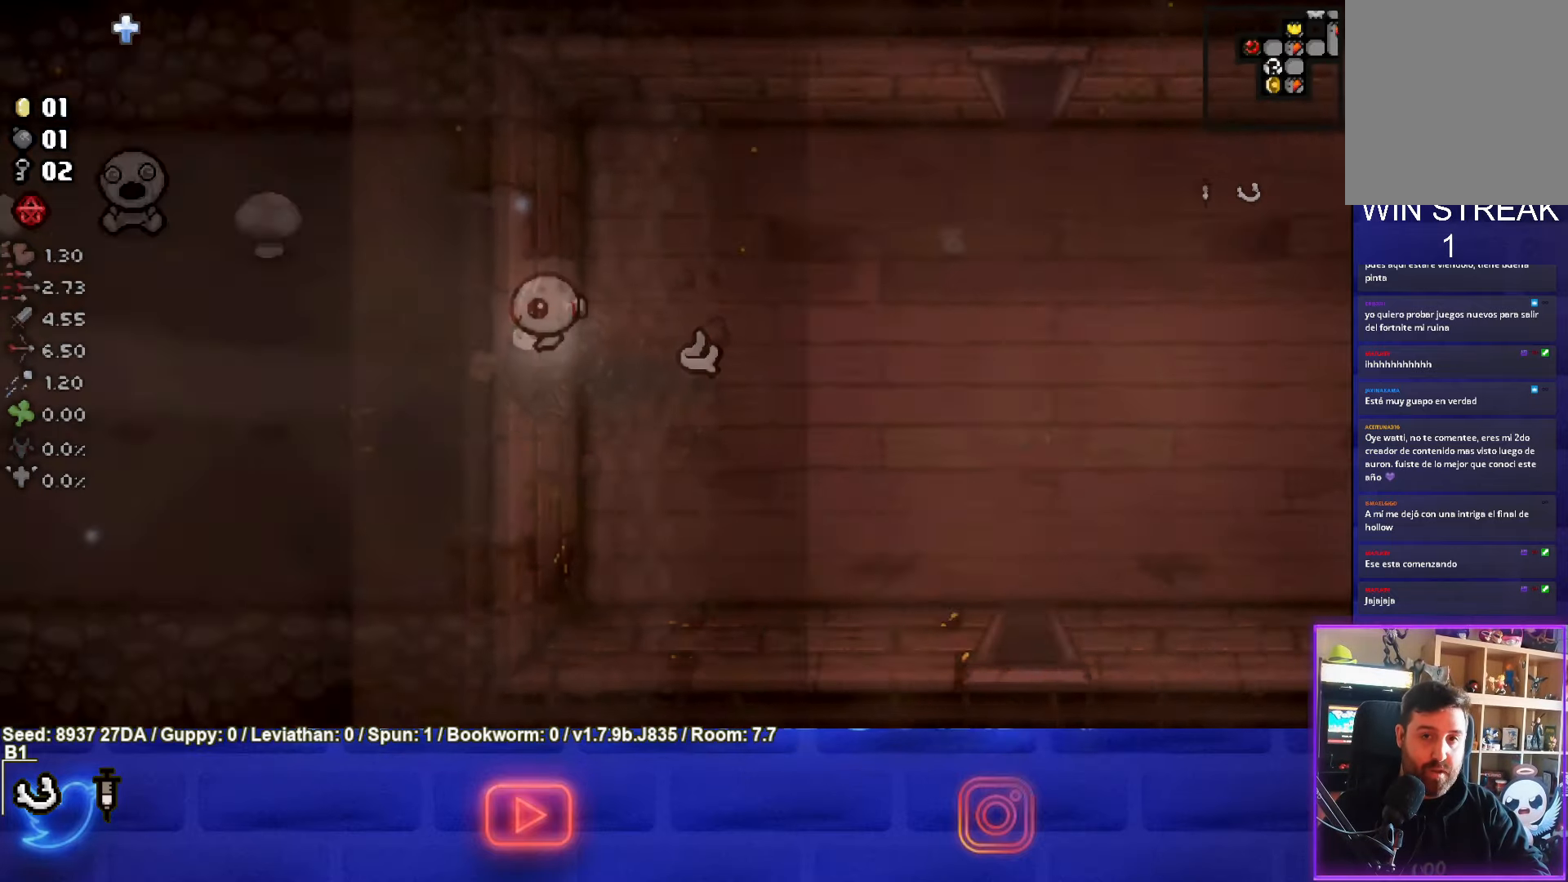
{"buttons": [], "left_stick": "left", "events": [[417, "left_stick", "left"]]}
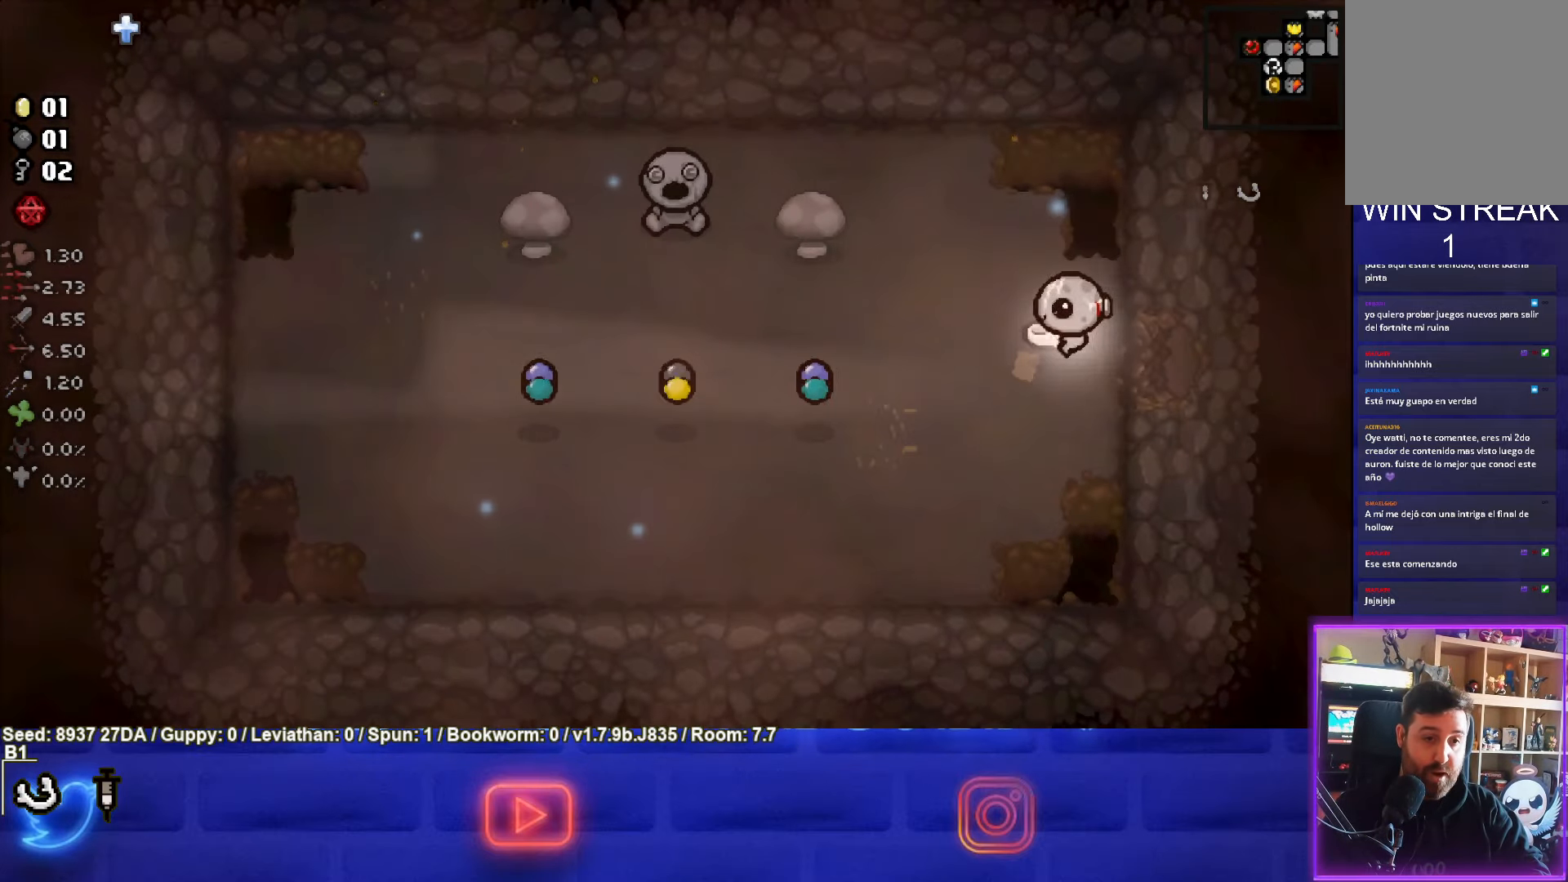
{"buttons": [], "left_stick": "up-left", "events": [[17, "left_stick", "down-left"], [300, "left_stick", "up-left"]]}
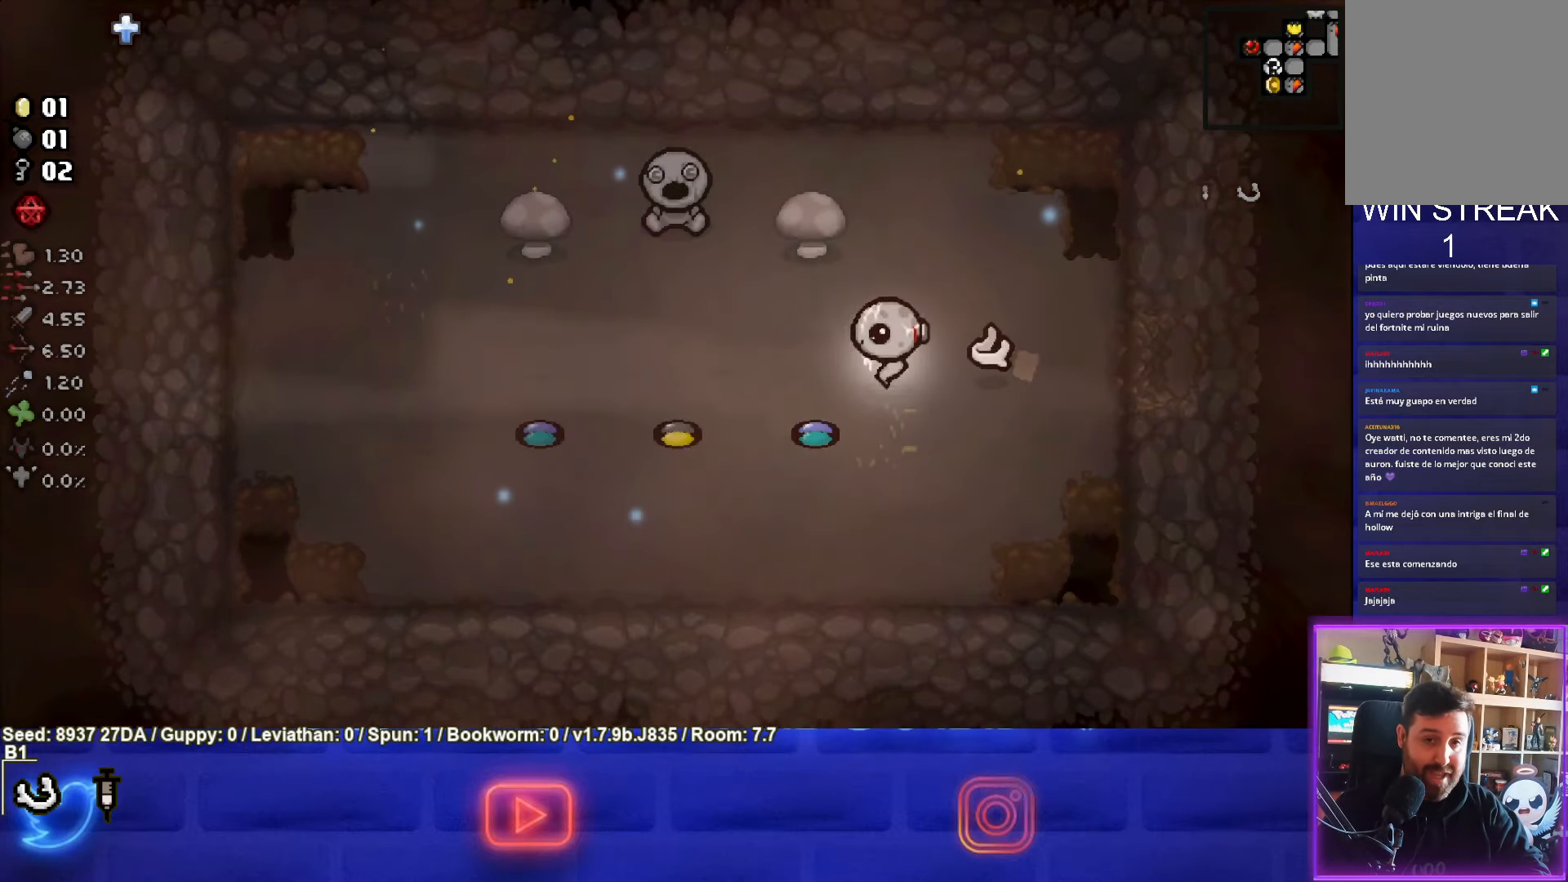
{"buttons": [], "left_stick": "center", "events": [[83, "left_stick", "left"], [367, "left_stick", "center"]]}
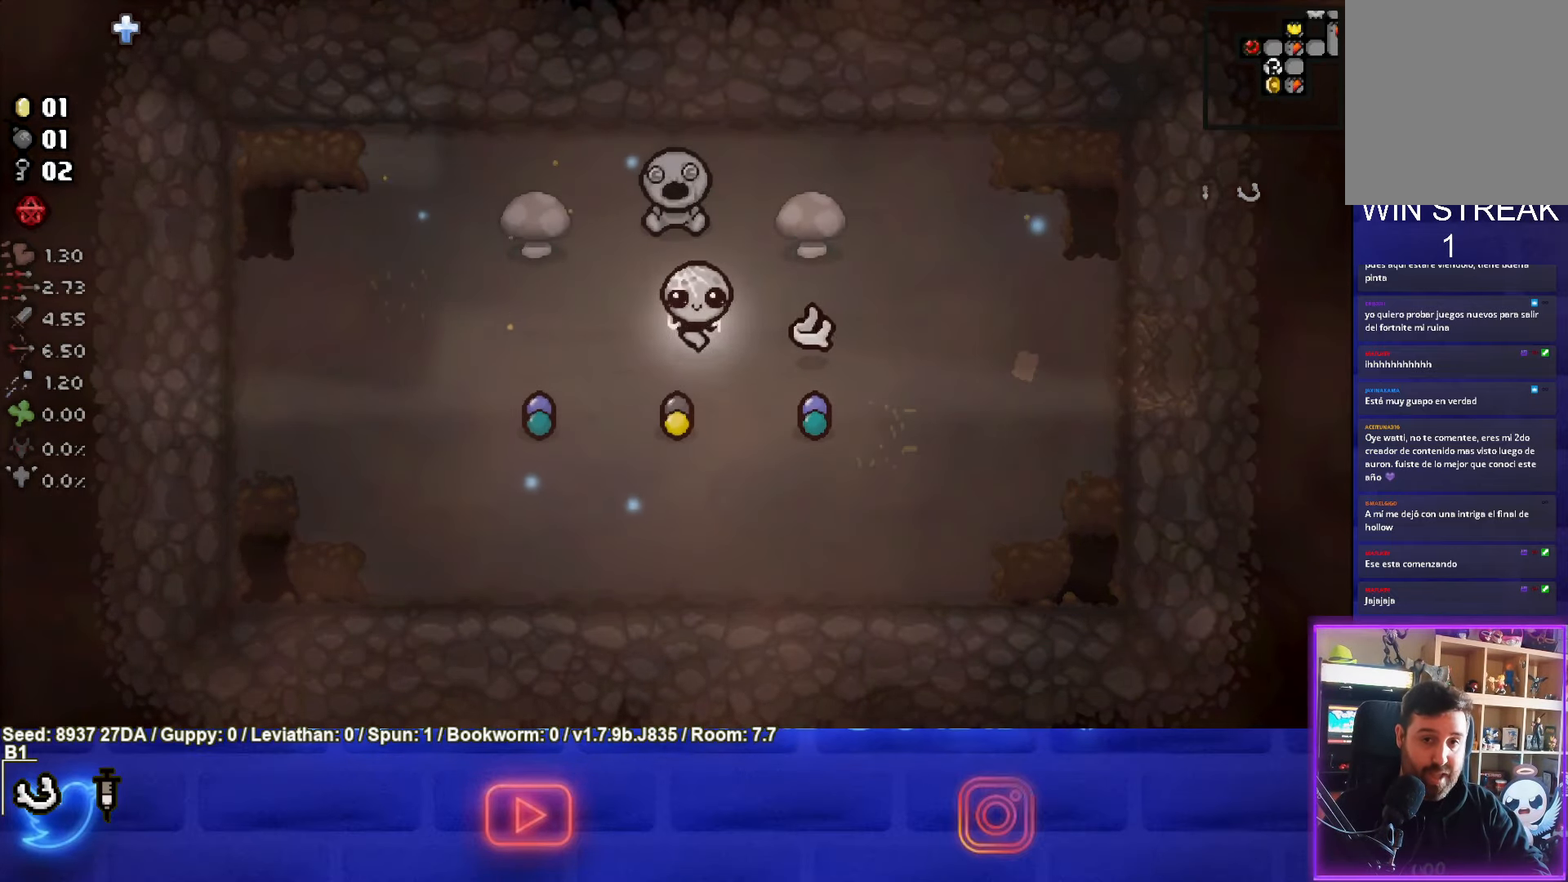
{"buttons": [], "left_stick": "up", "events": [[333, "left_stick", "up"]]}
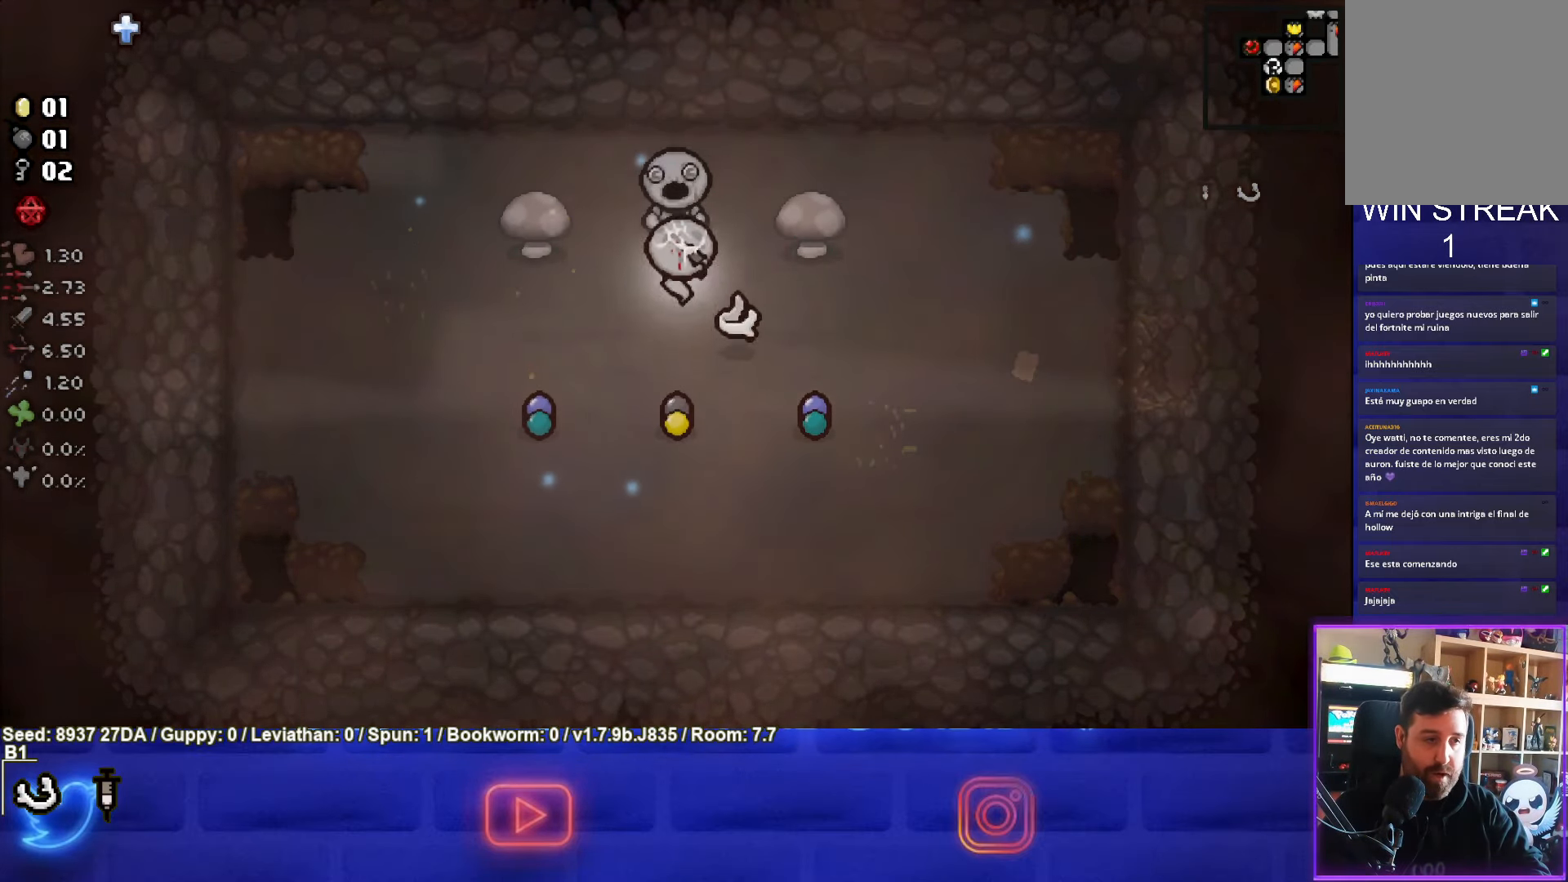
{"buttons": [], "left_stick": "down", "events": [[83, "left_stick", "center"], [283, "left_stick", "up"], [483, "left_stick", "down"]]}
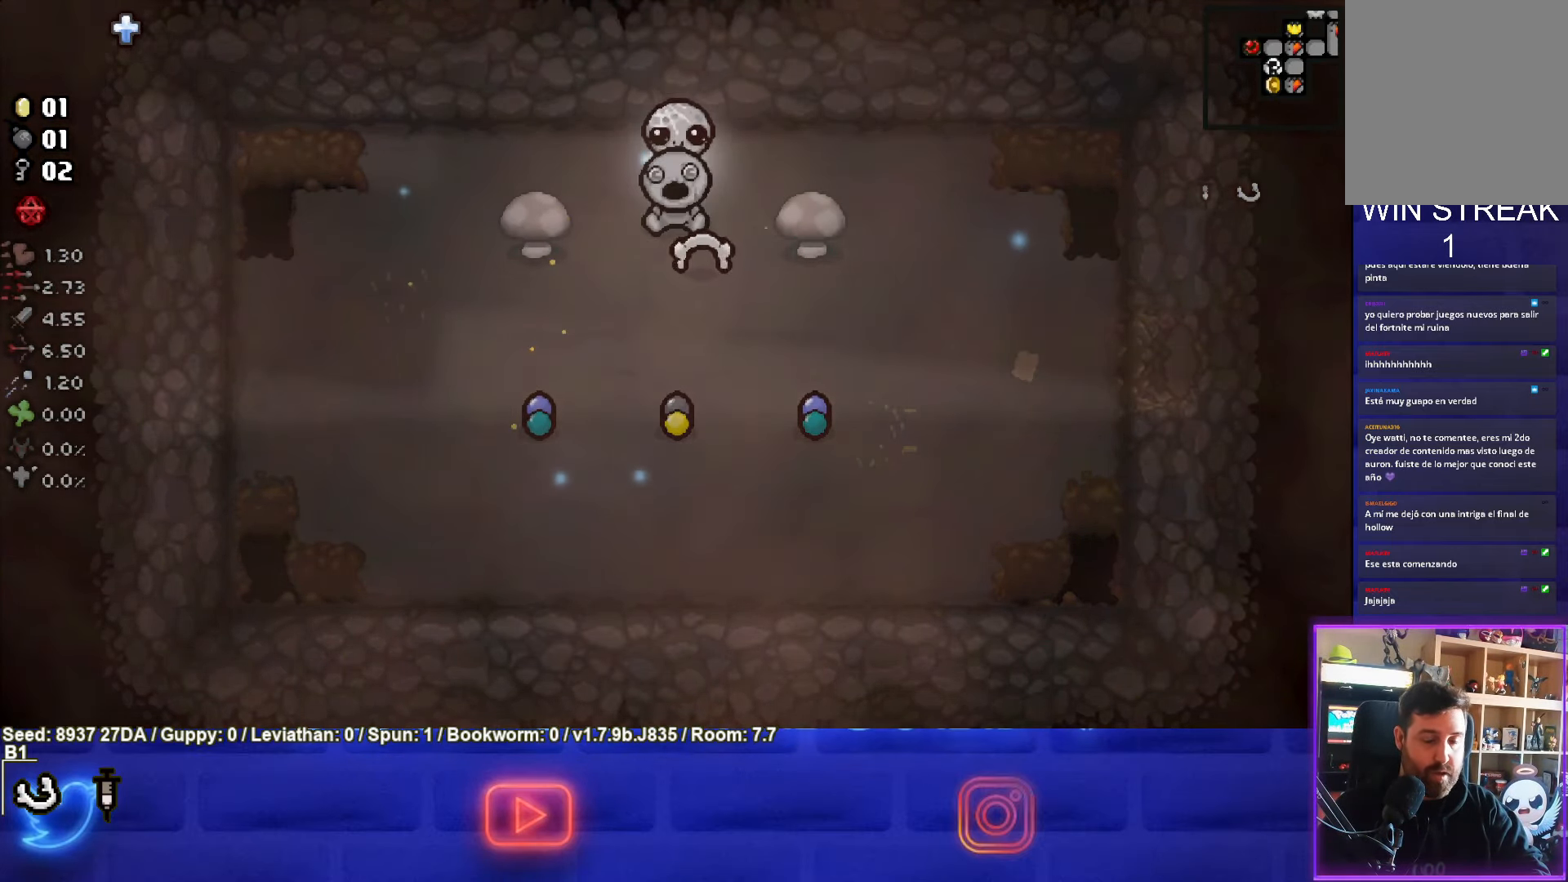
{"buttons": [], "left_stick": "down", "events": [[50, "L1", "down"], [150, "L1", "up"]]}
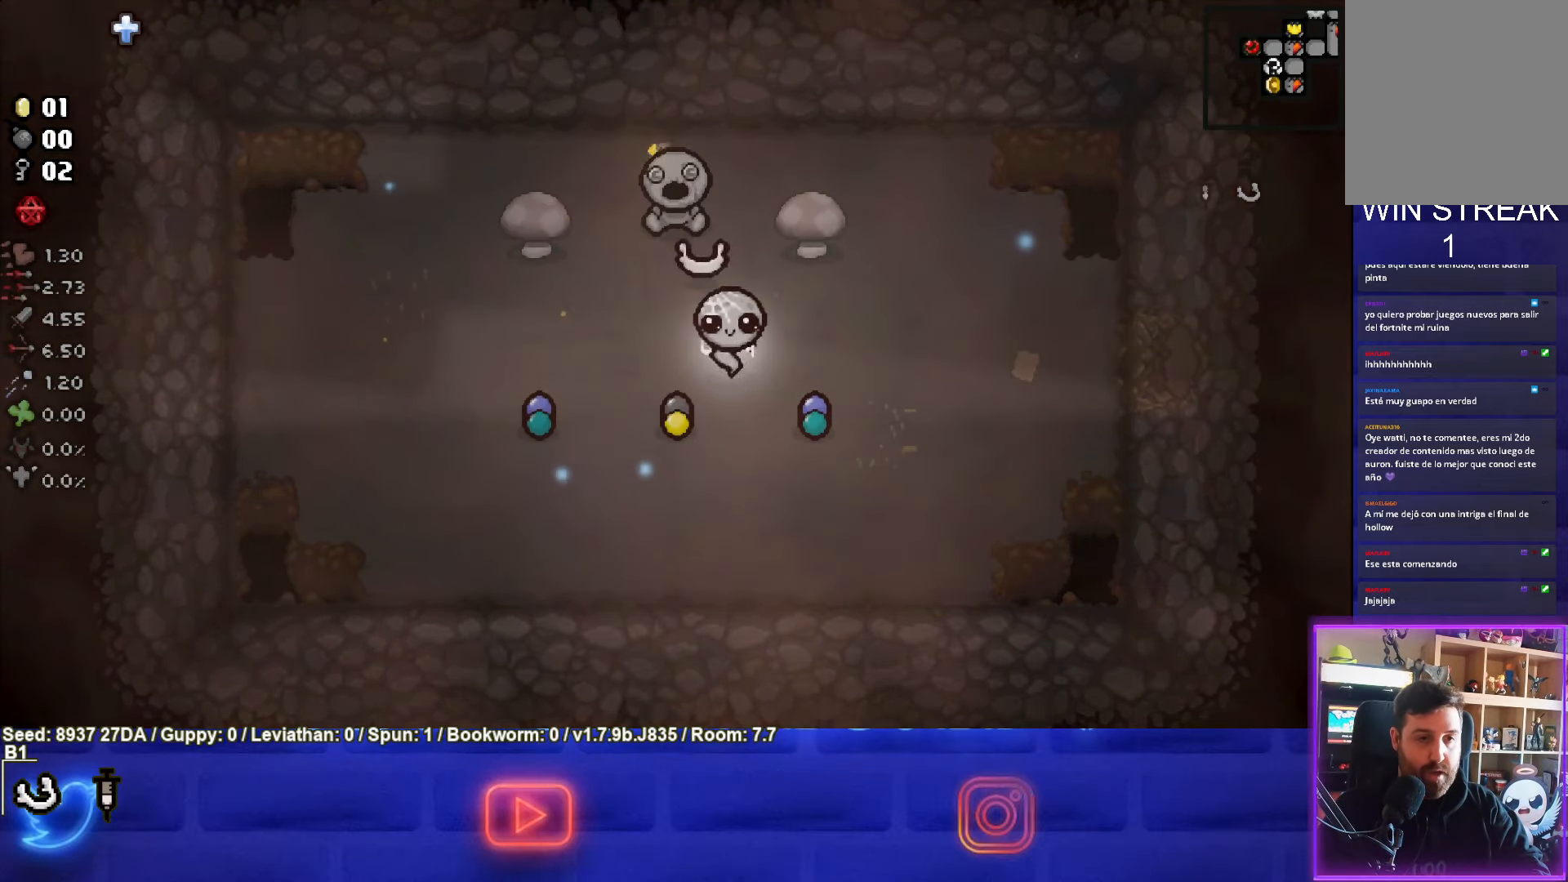
{"buttons": [], "left_stick": "down-left", "events": [[250, "left_stick", "down-left"]]}
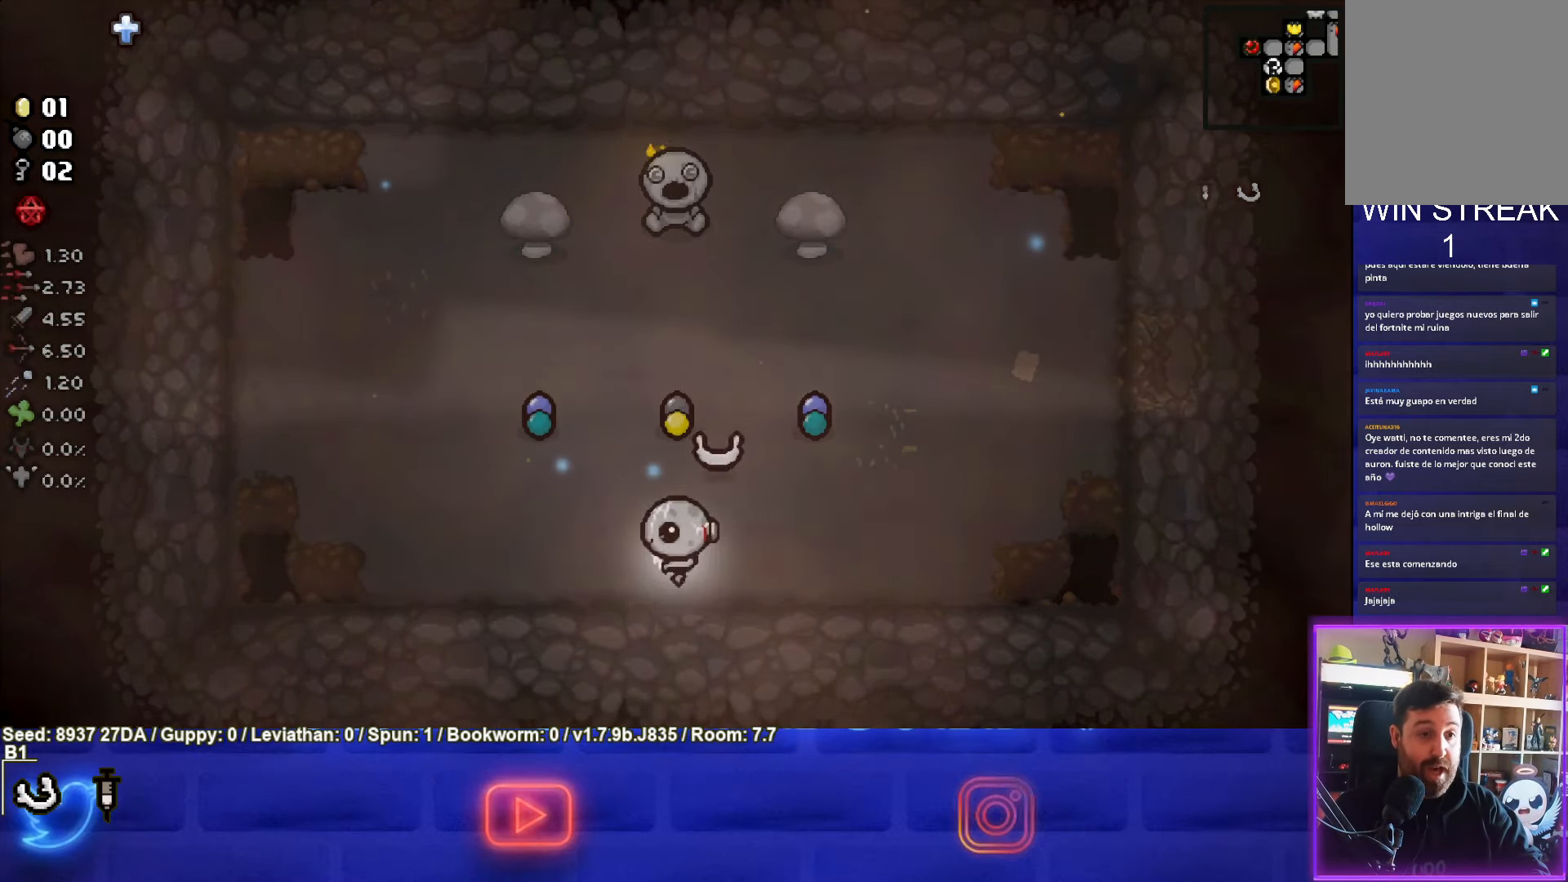
{"buttons": [], "left_stick": "center", "events": [[283, "left_stick", "left"], [500, "left_stick", "center"]]}
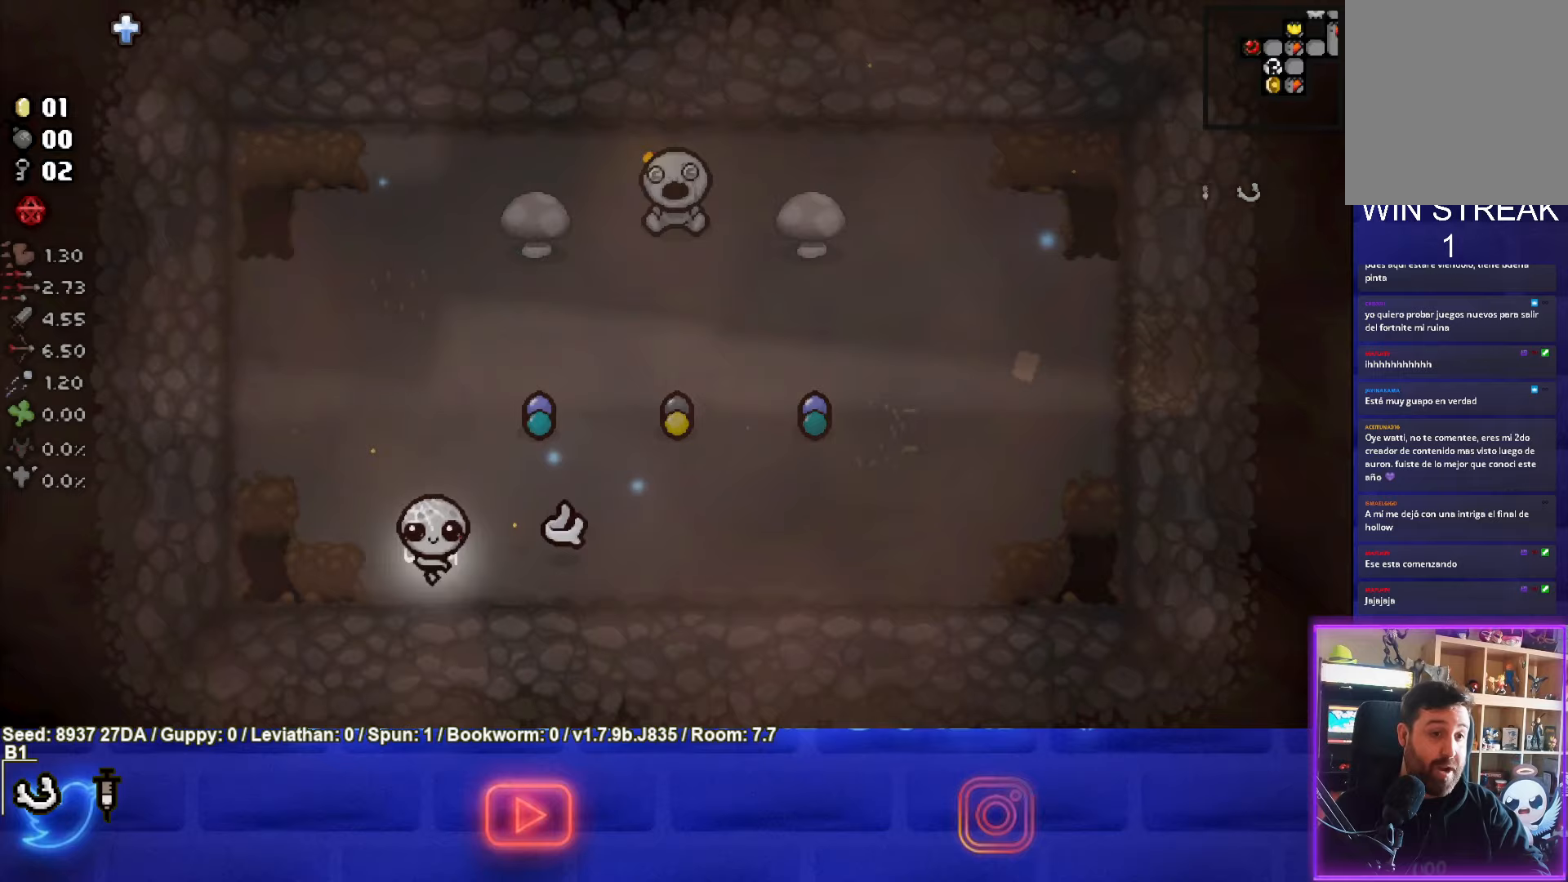
{"buttons": [], "left_stick": "up", "events": [[100, "left_stick", "left"], [250, "left_stick", "up"]]}
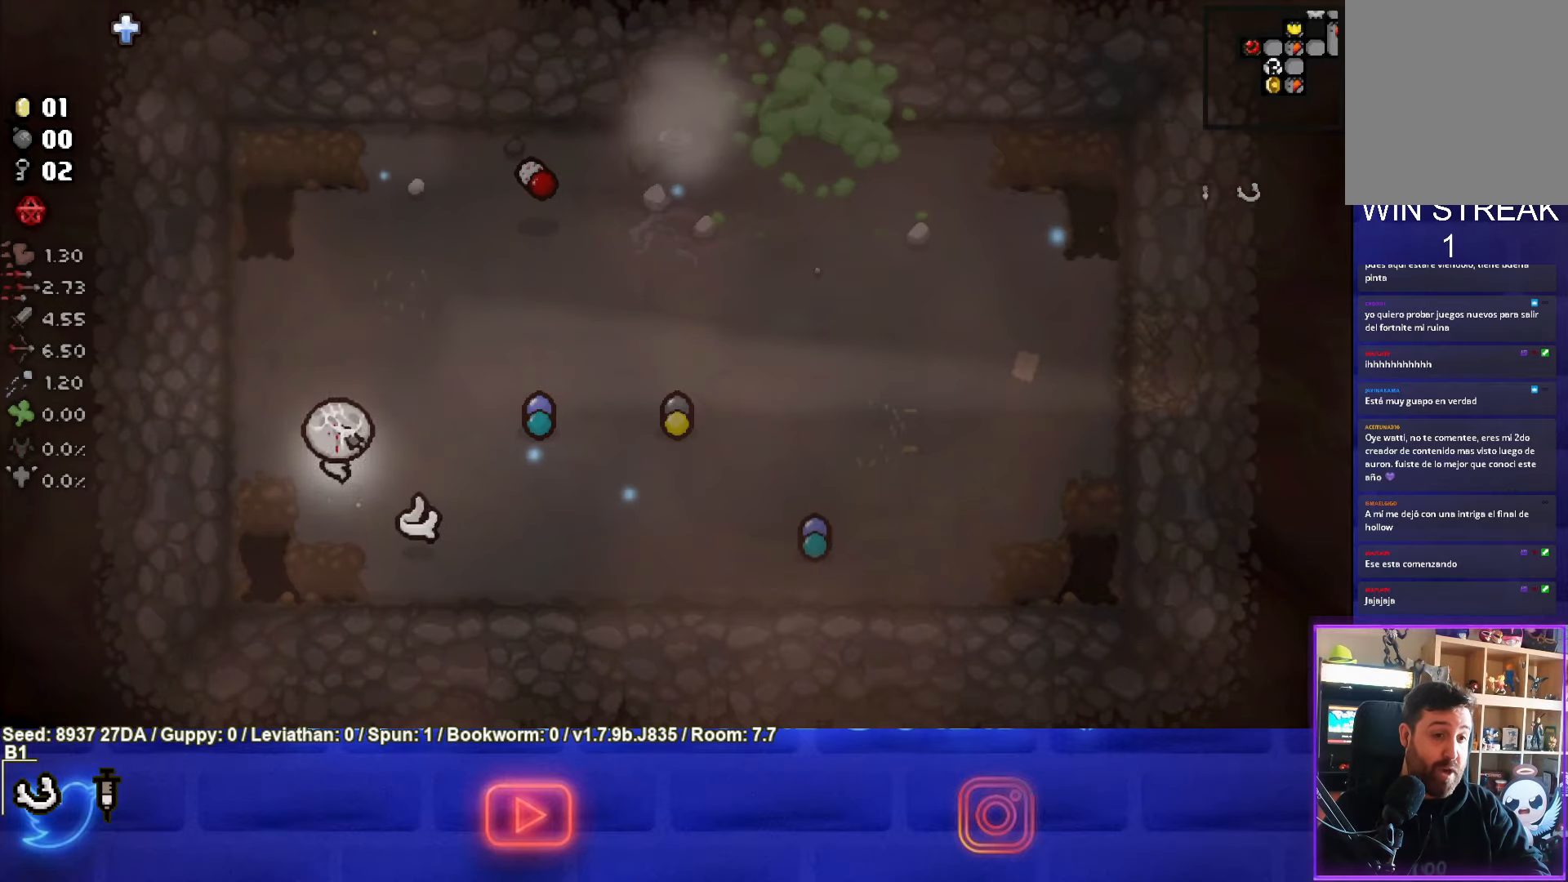
{"buttons": [], "left_stick": "up-right", "events": [[67, "left_stick", "up-right"]]}
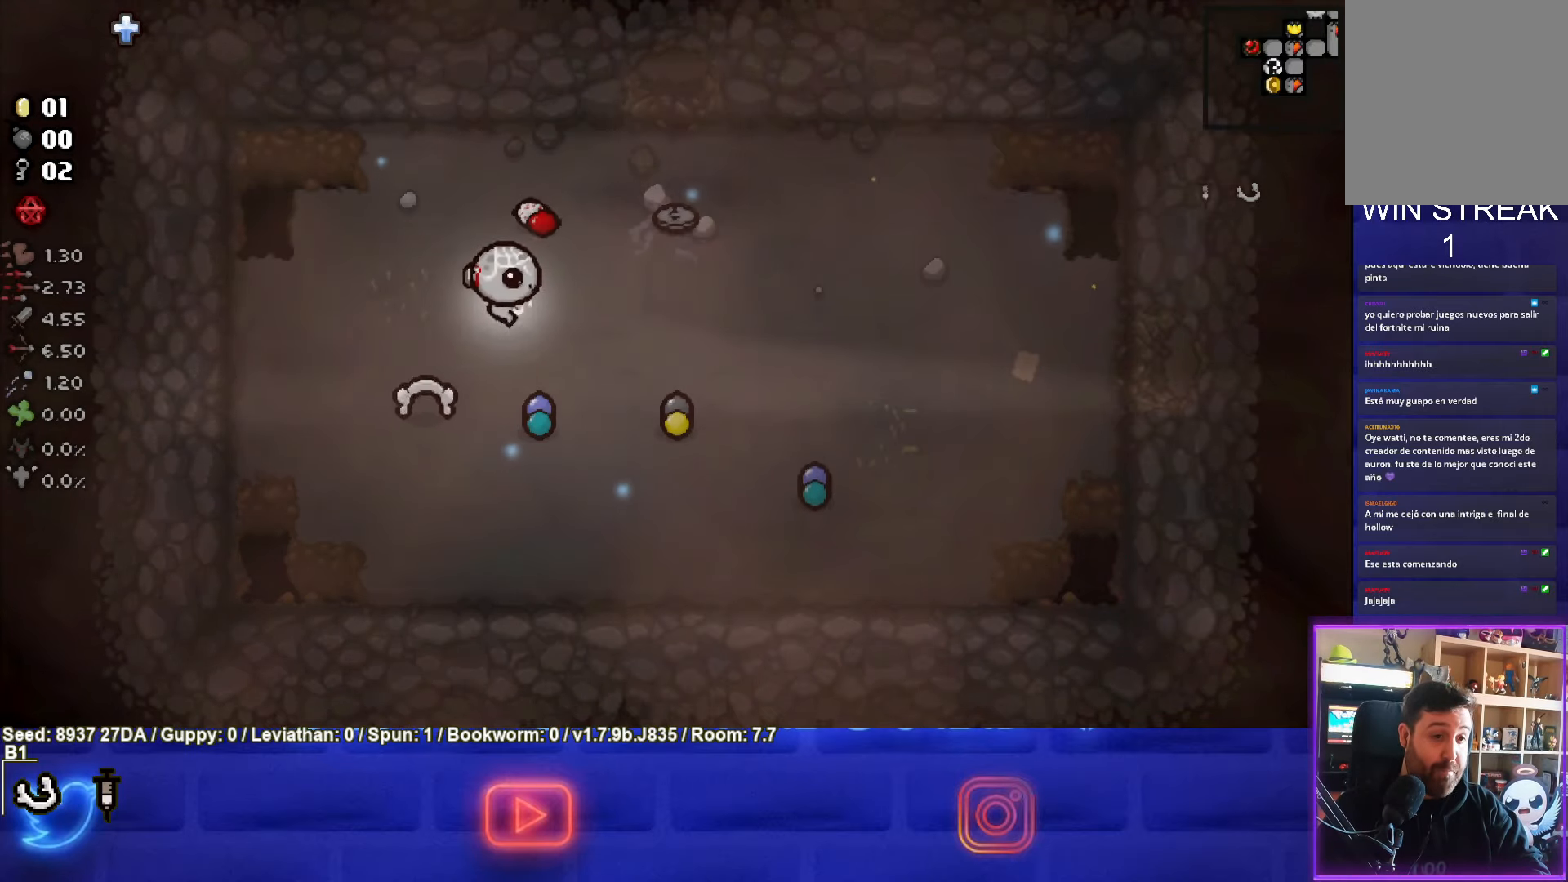
{"buttons": [], "left_stick": "up", "events": [[300, "left_stick", "up"]]}
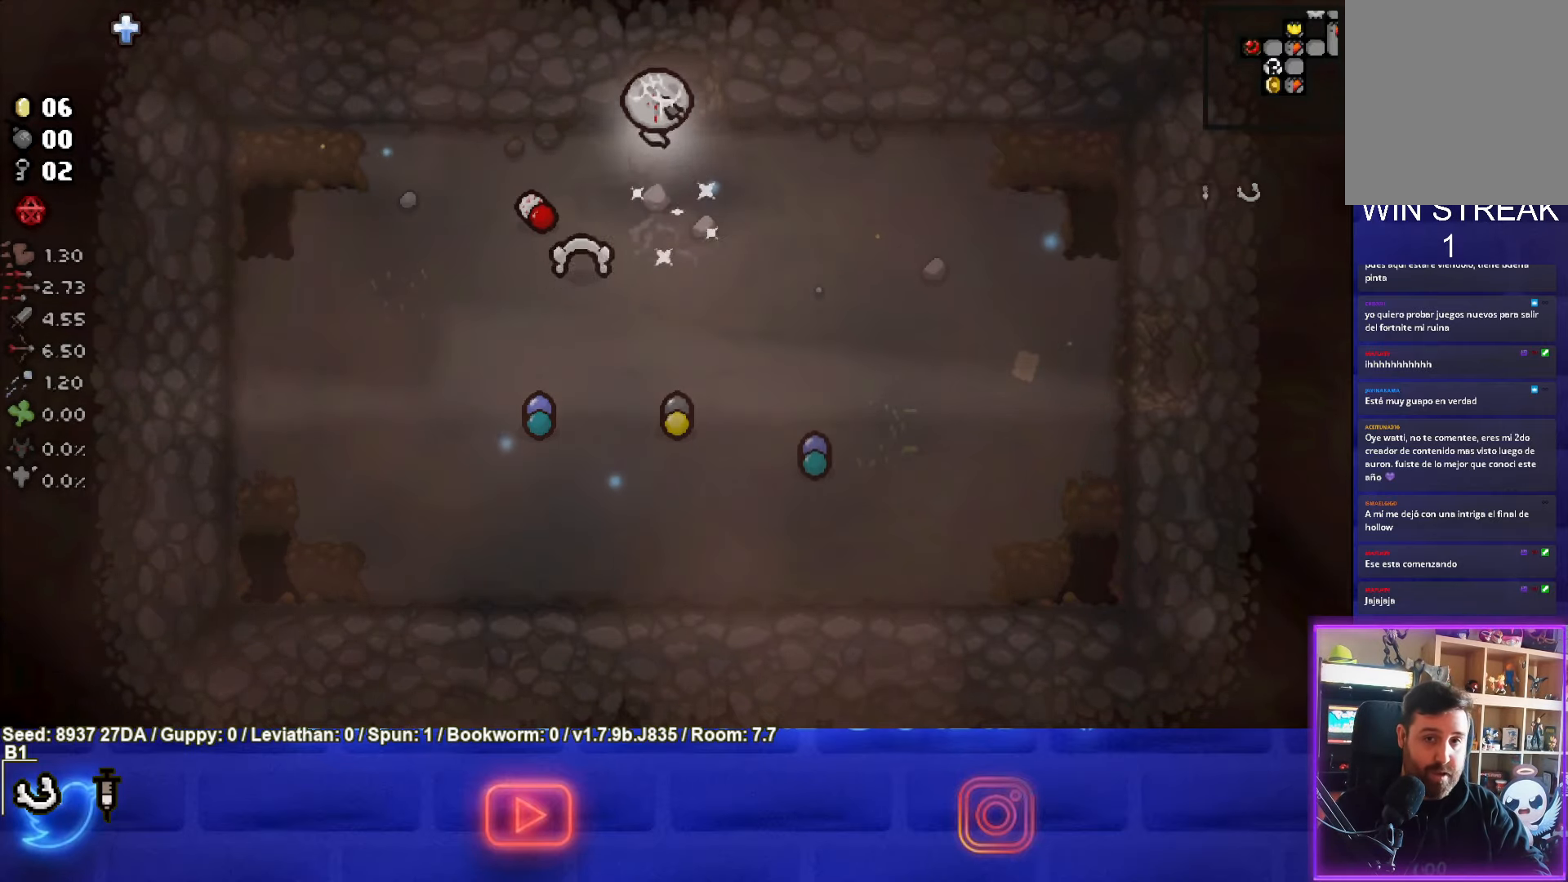
{"buttons": [], "left_stick": "center", "events": [[267, "left_stick", "center"]]}
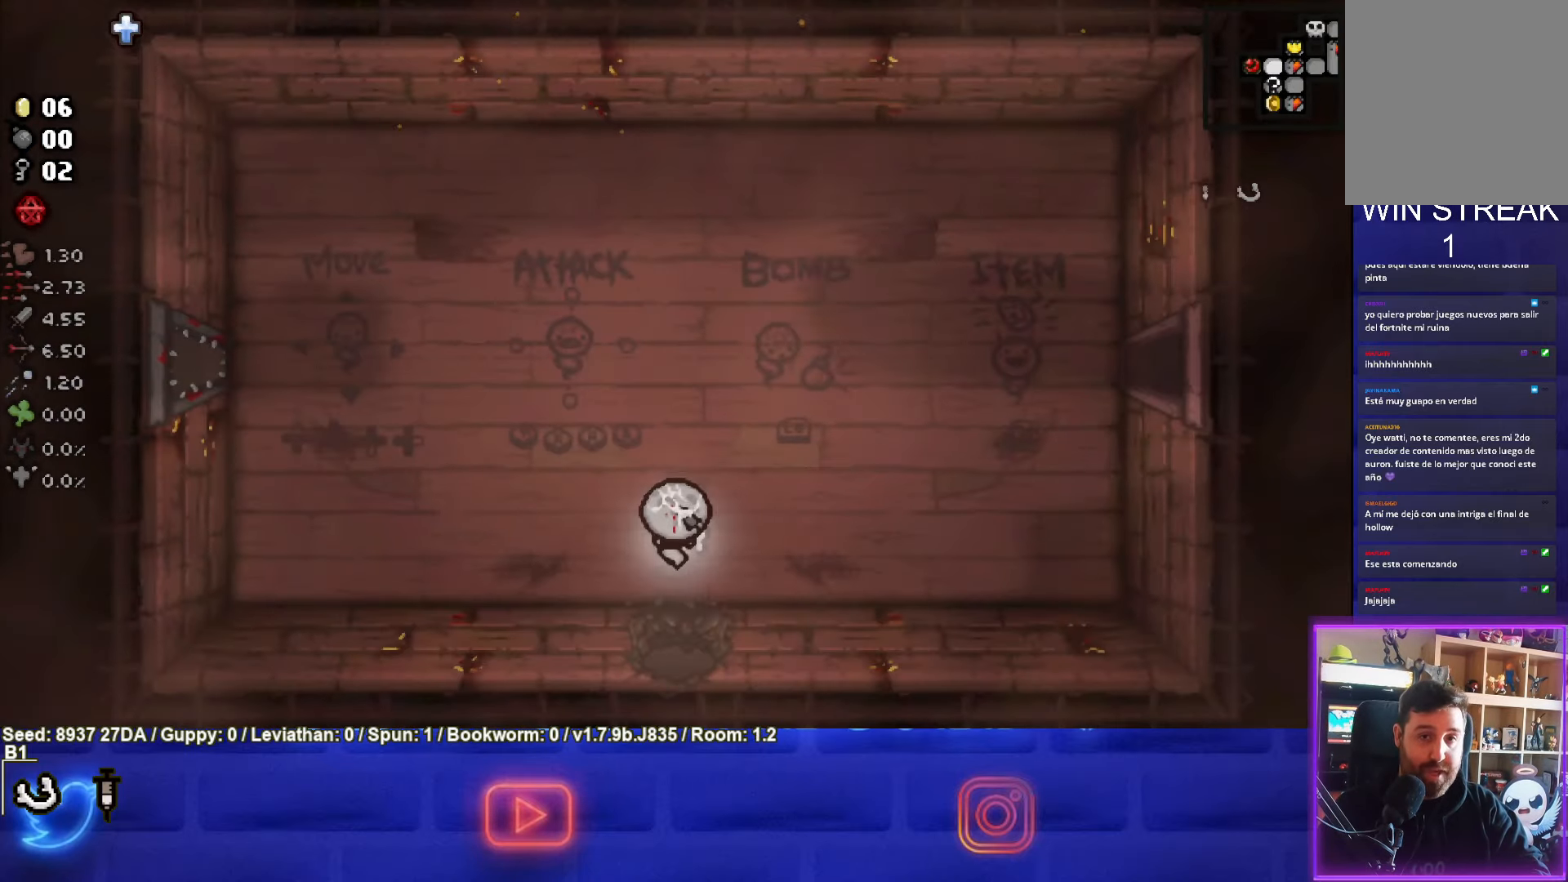
{"buttons": [], "left_stick": "right", "events": [[50, "left_stick", "right"]]}
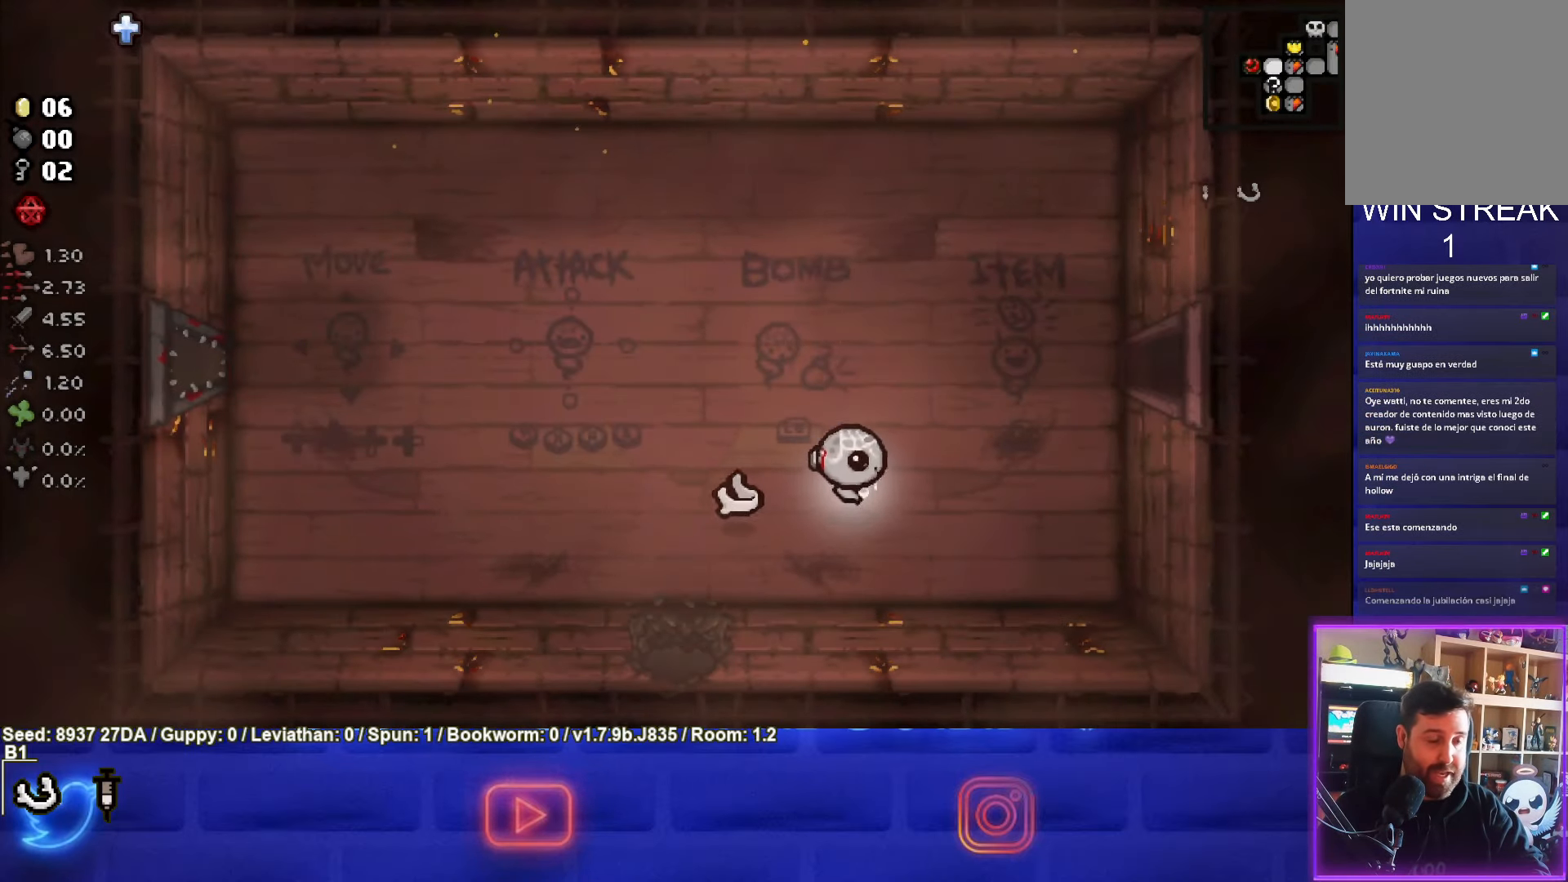
{"buttons": [], "left_stick": "up-right", "events": [[400, "left_stick", "up-right"]]}
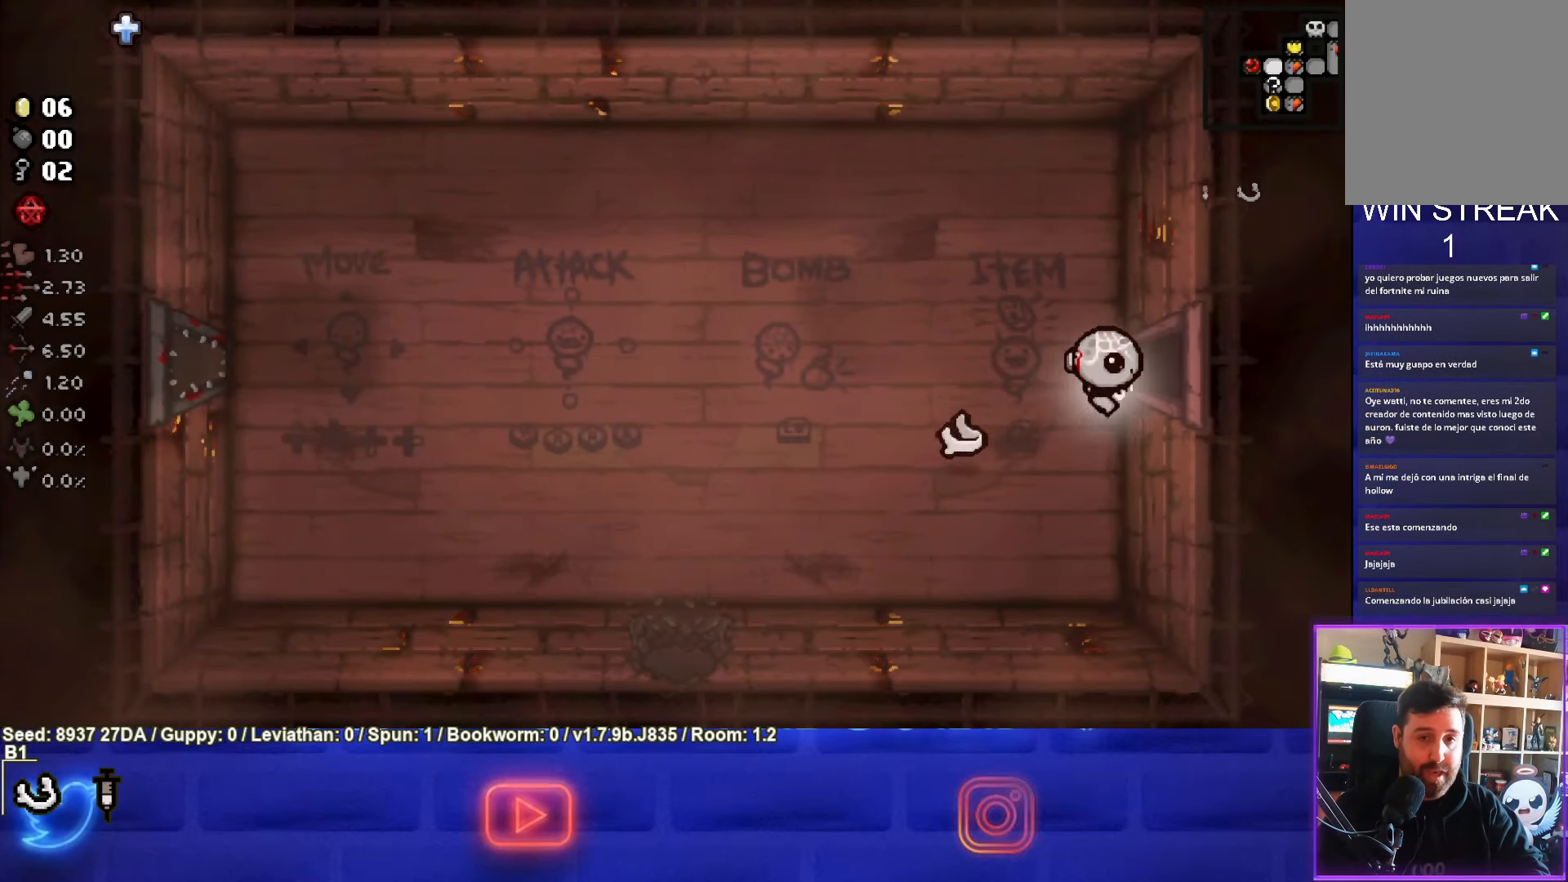
{"buttons": [], "left_stick": "up-right", "events": []}
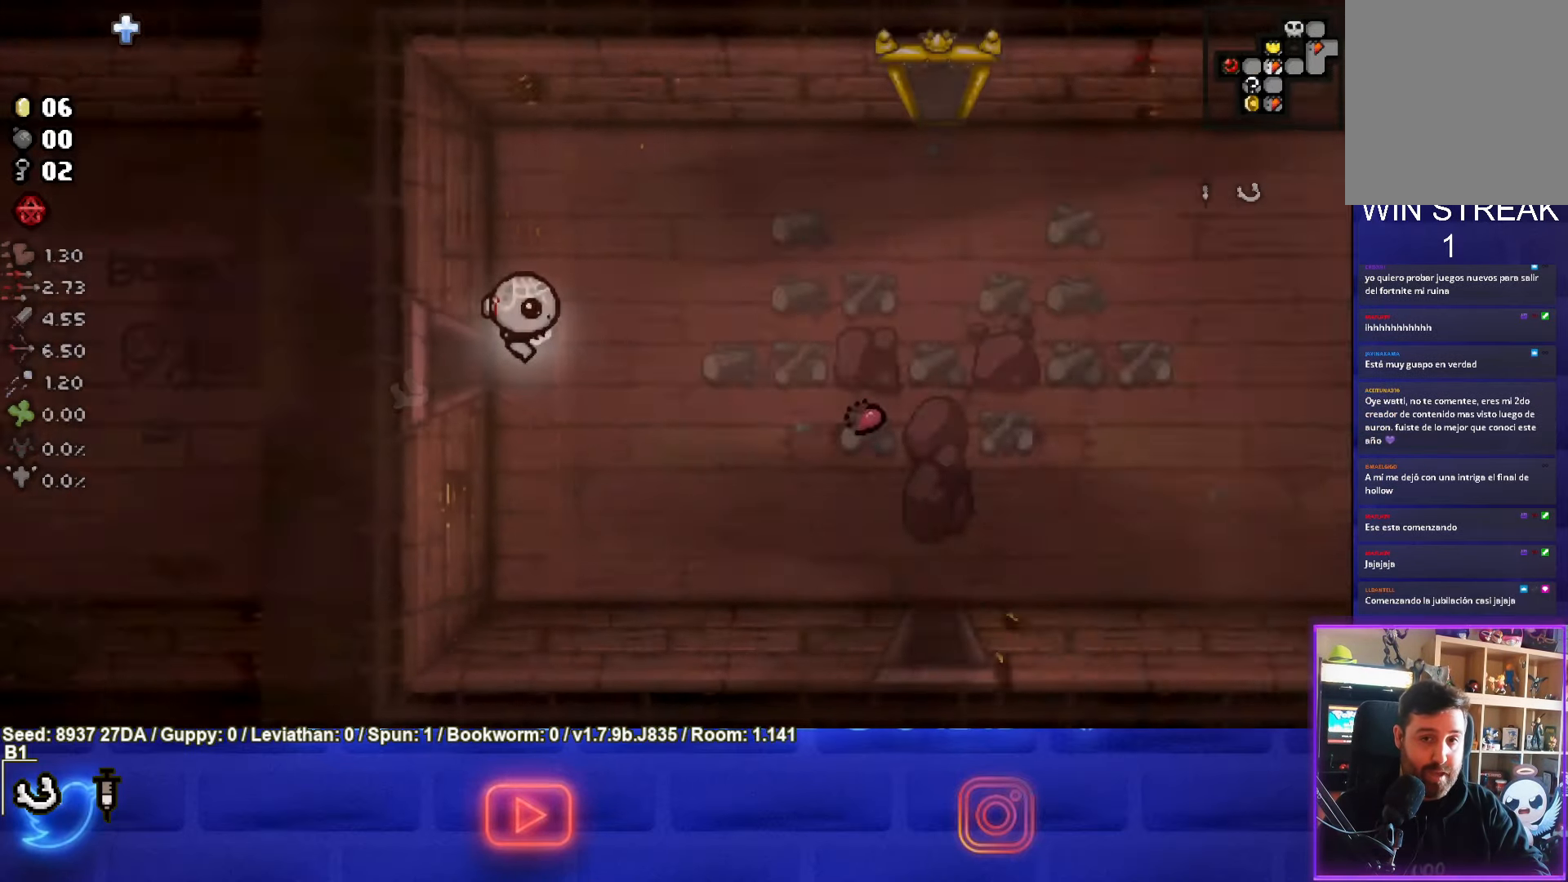
{"buttons": ["CIRCLE"], "left_stick": "up-right", "events": [[400, "CIRCLE", "down"]]}
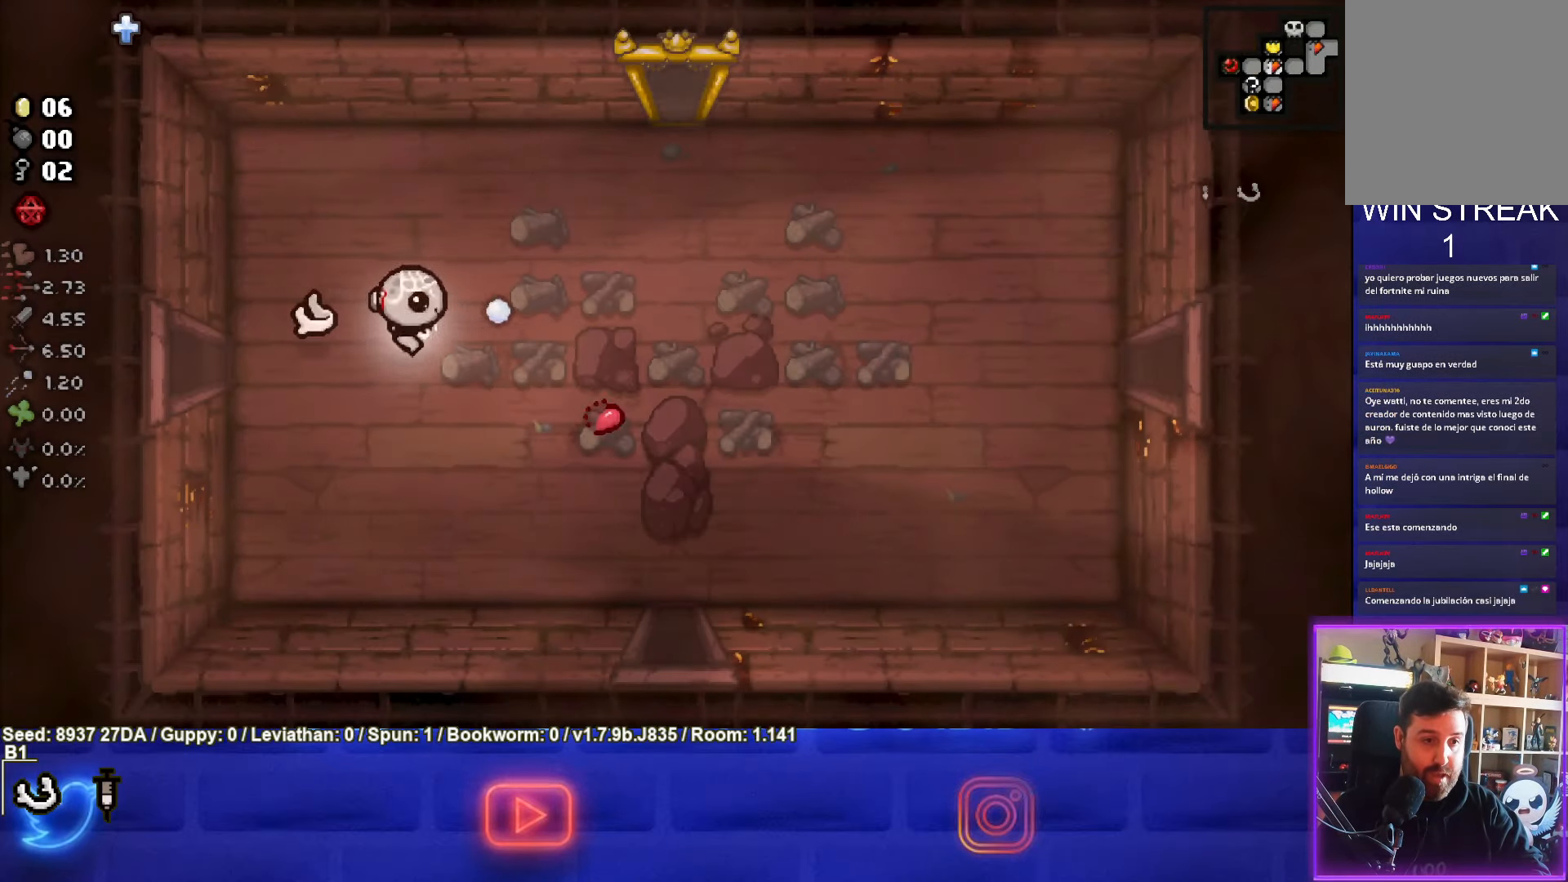
{"buttons": [], "left_stick": "right", "events": [[67, "CIRCLE", "up"], [383, "left_stick", "right"]]}
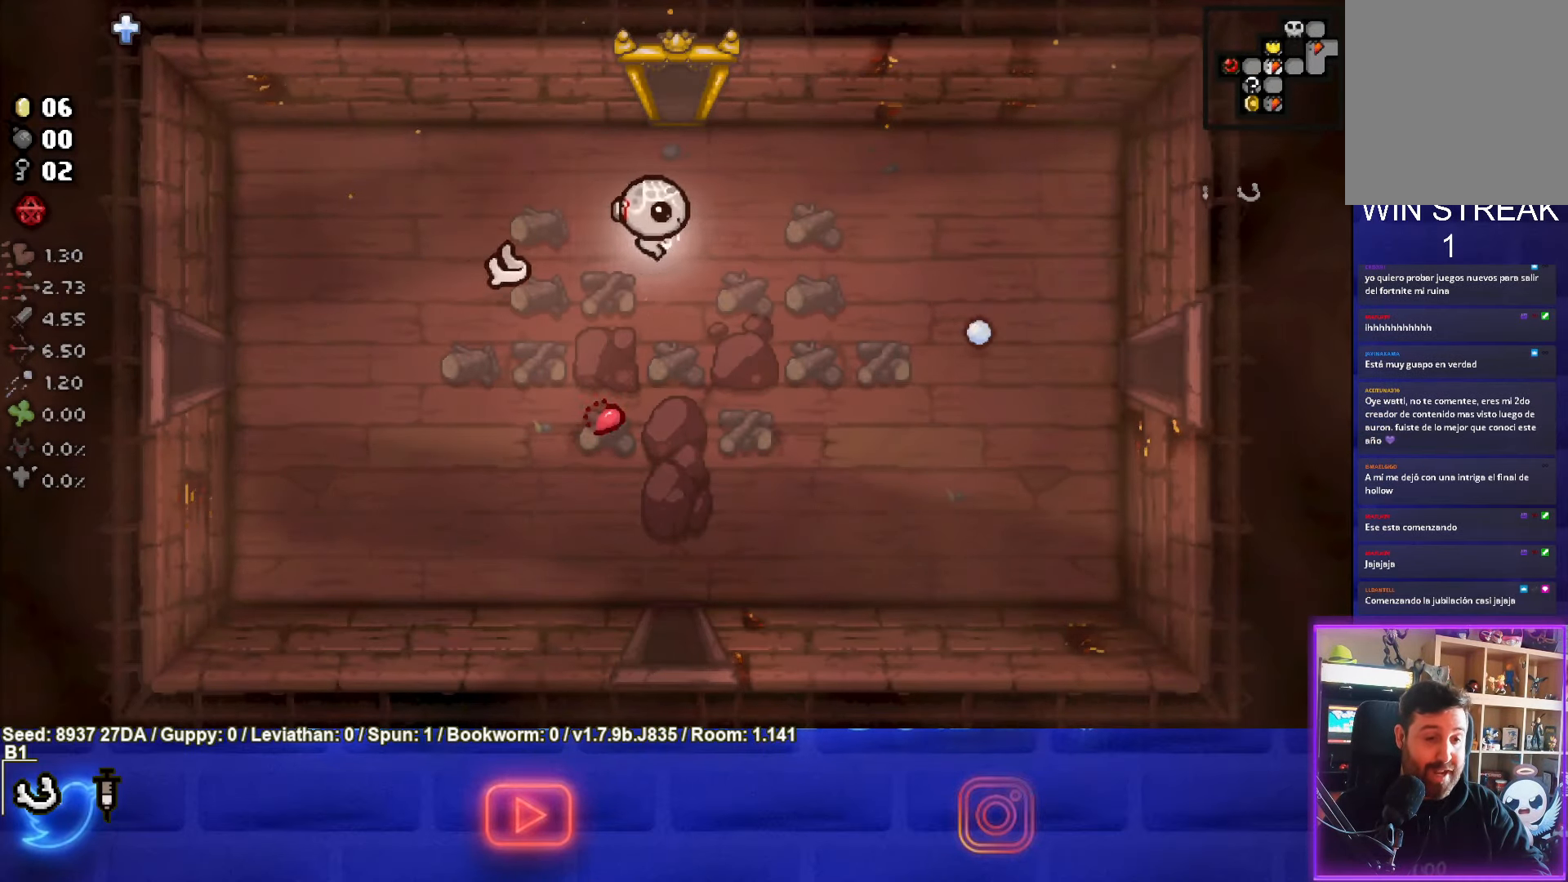
{"buttons": [], "left_stick": "right", "events": []}
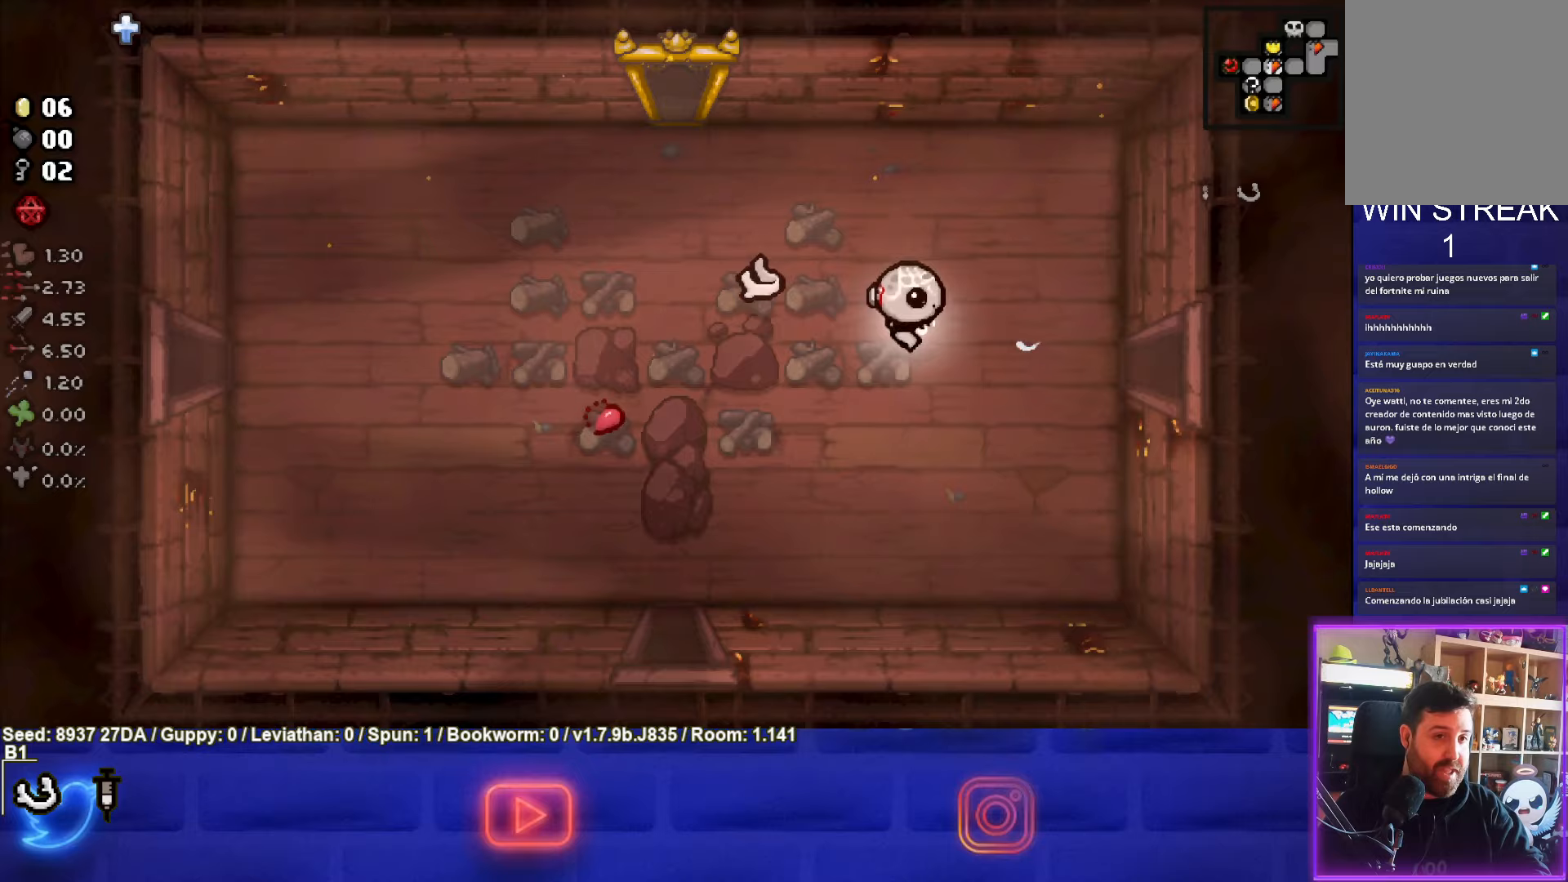
{"buttons": [], "left_stick": "right", "events": []}
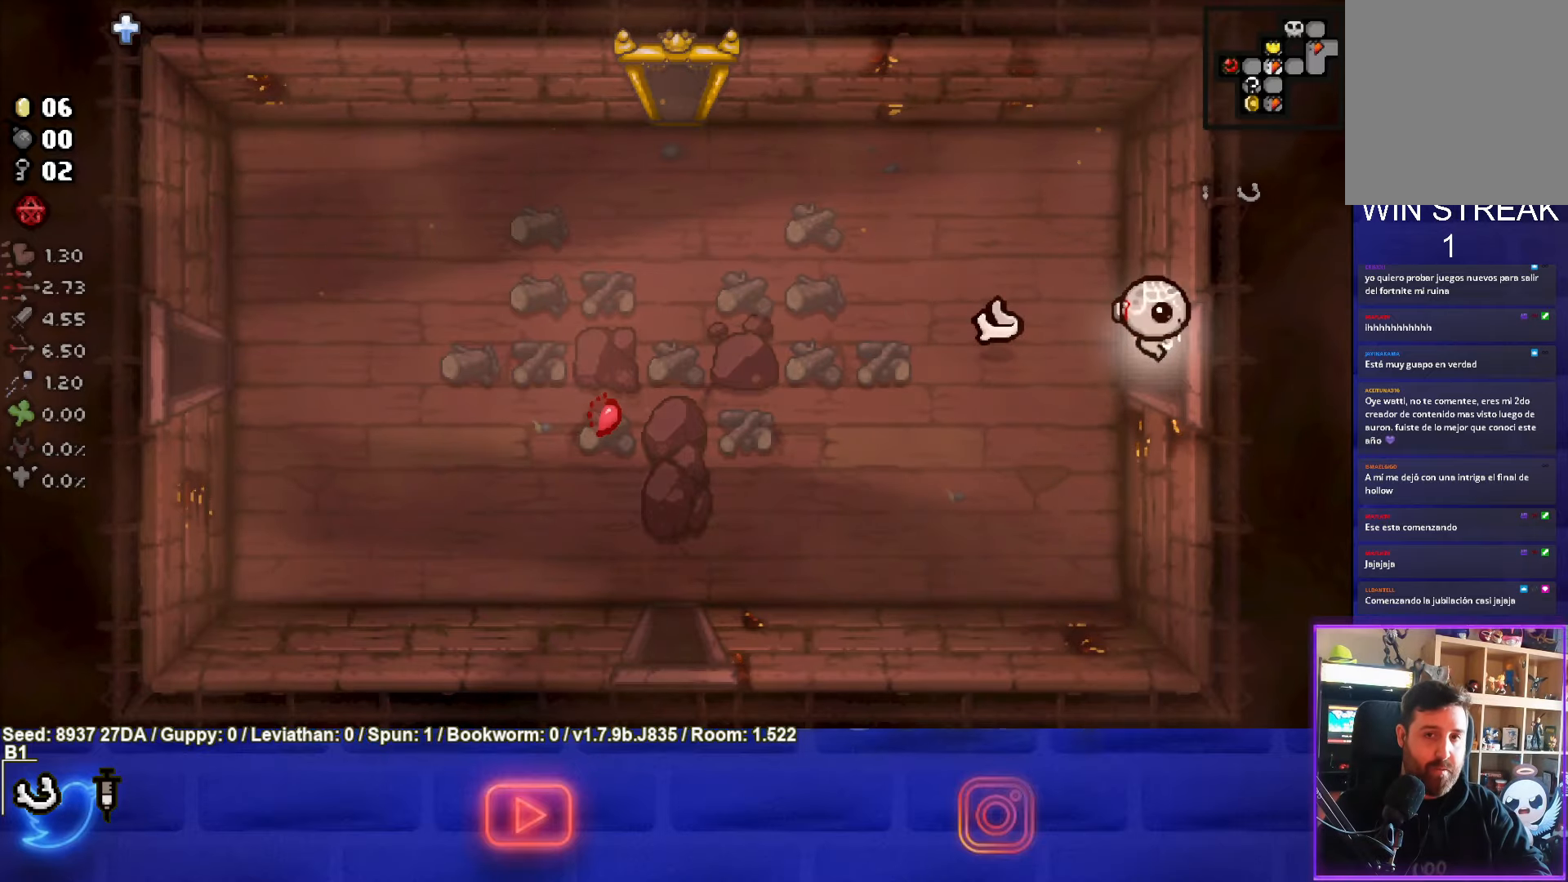
{"buttons": [], "left_stick": "right", "events": []}
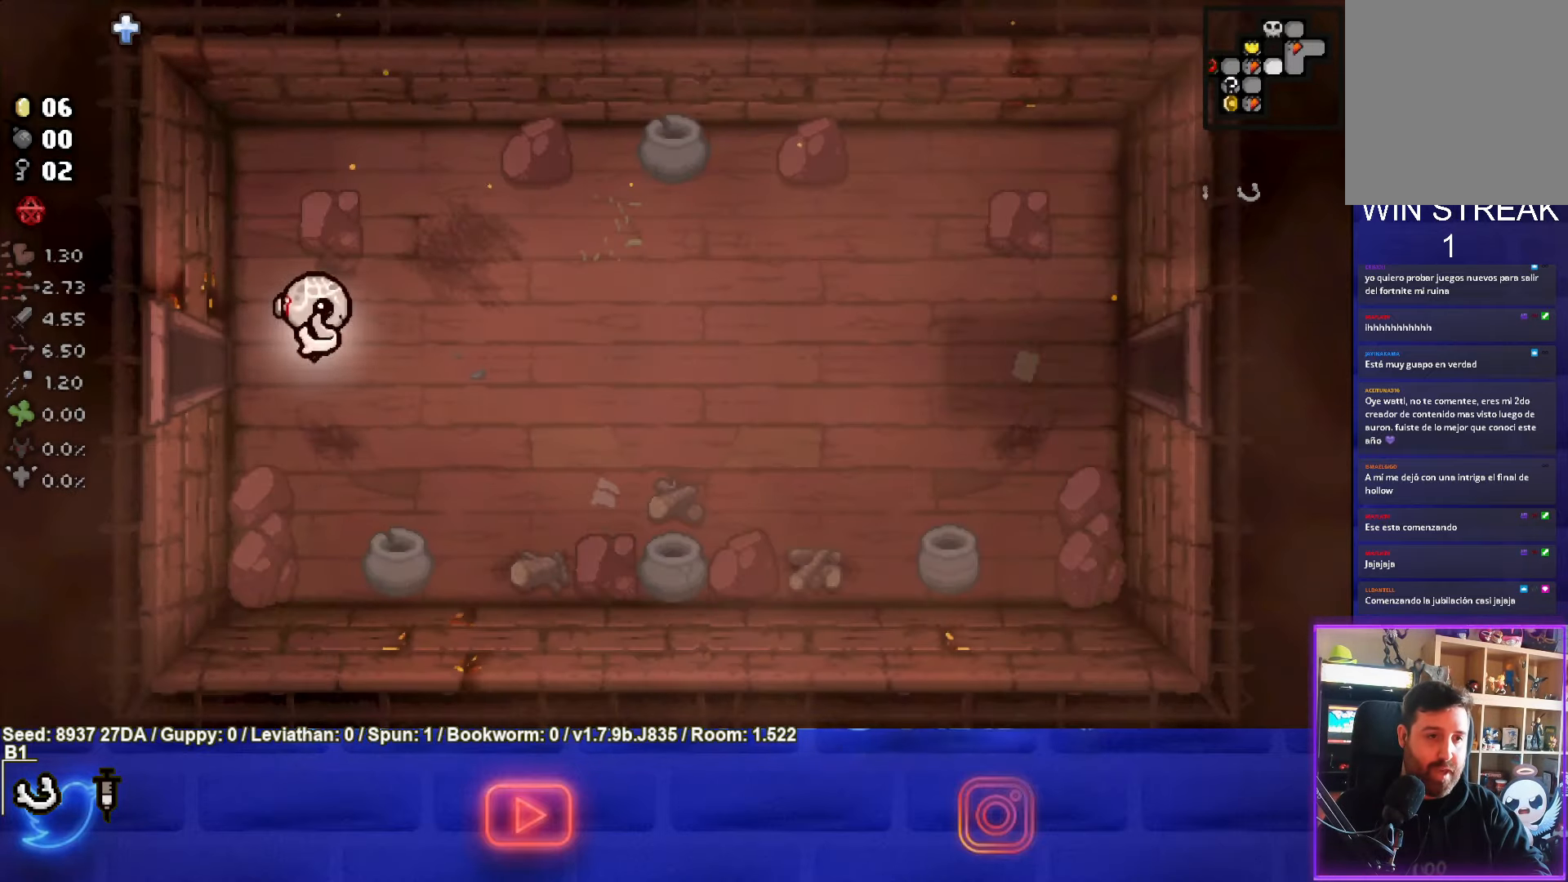
{"buttons": [], "left_stick": "right", "events": []}
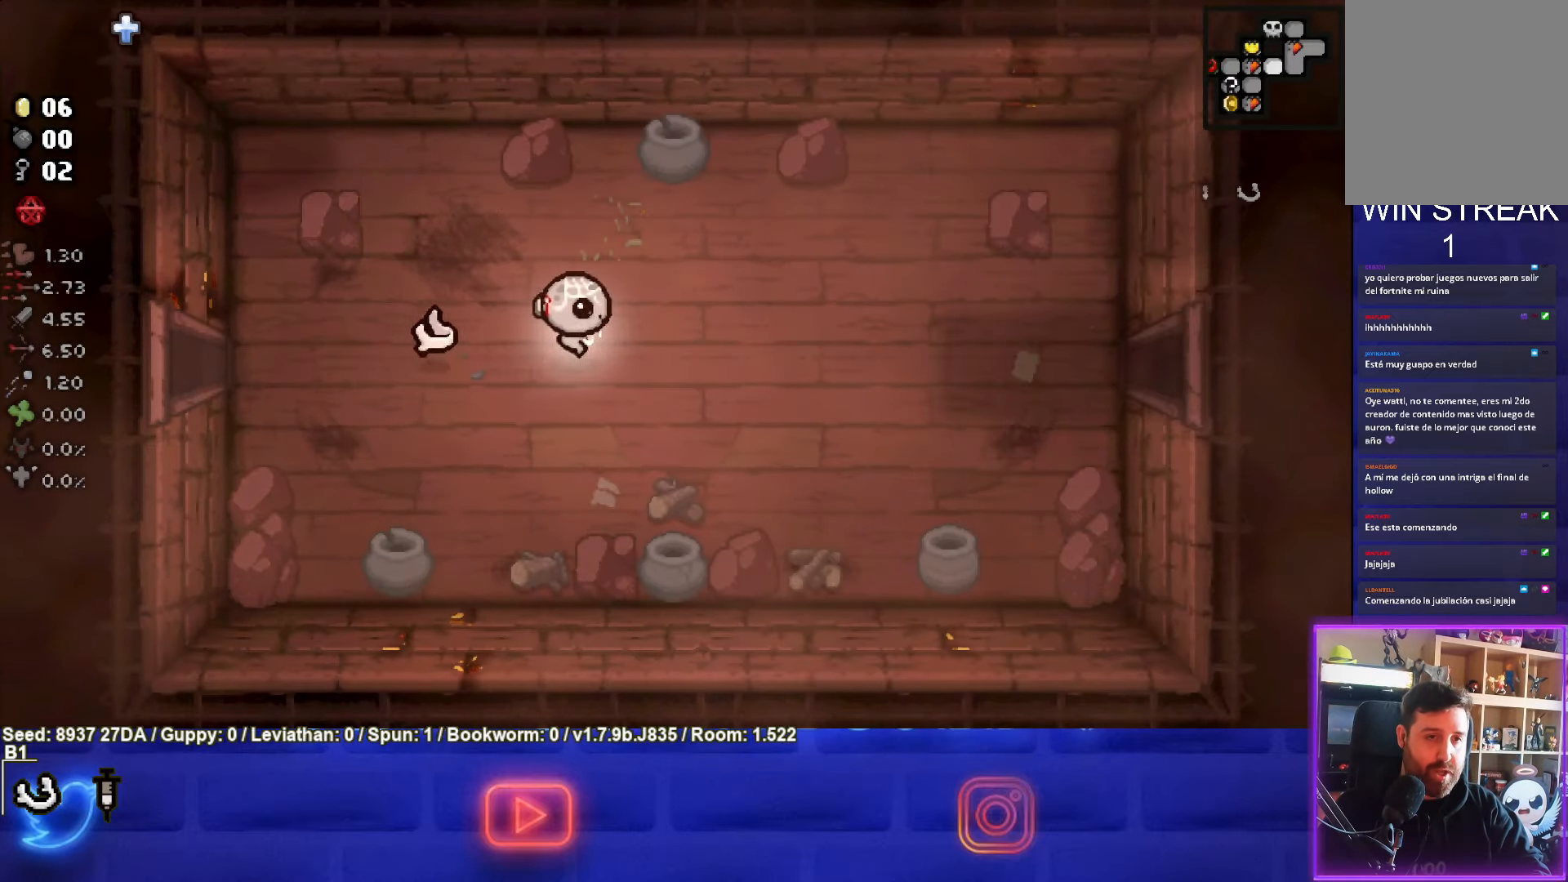
{"buttons": [], "left_stick": "right", "events": []}
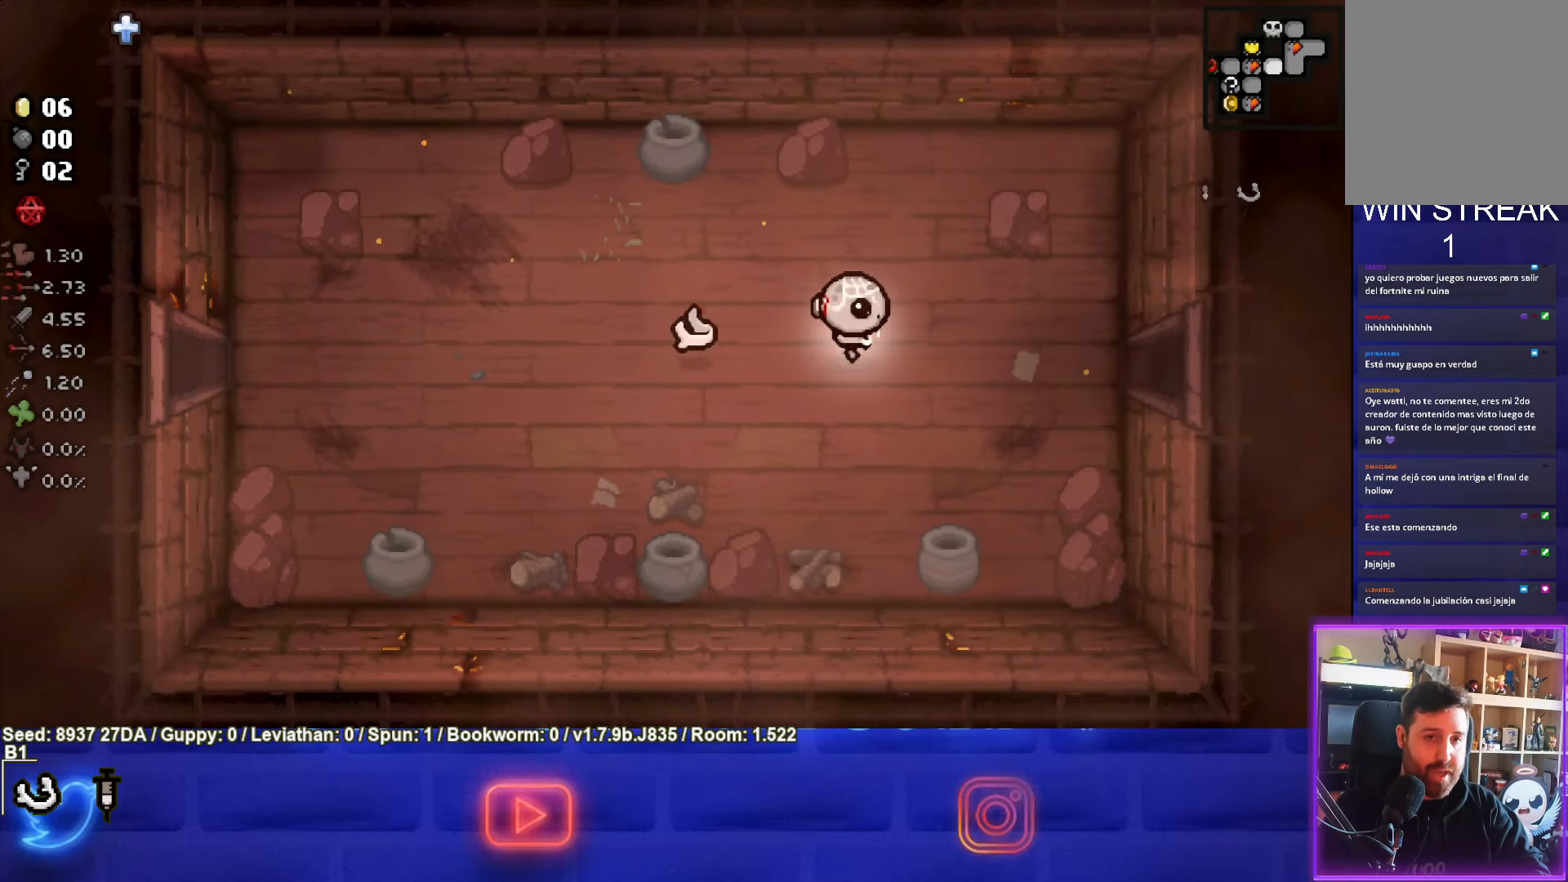
{"buttons": [], "left_stick": "right", "events": []}
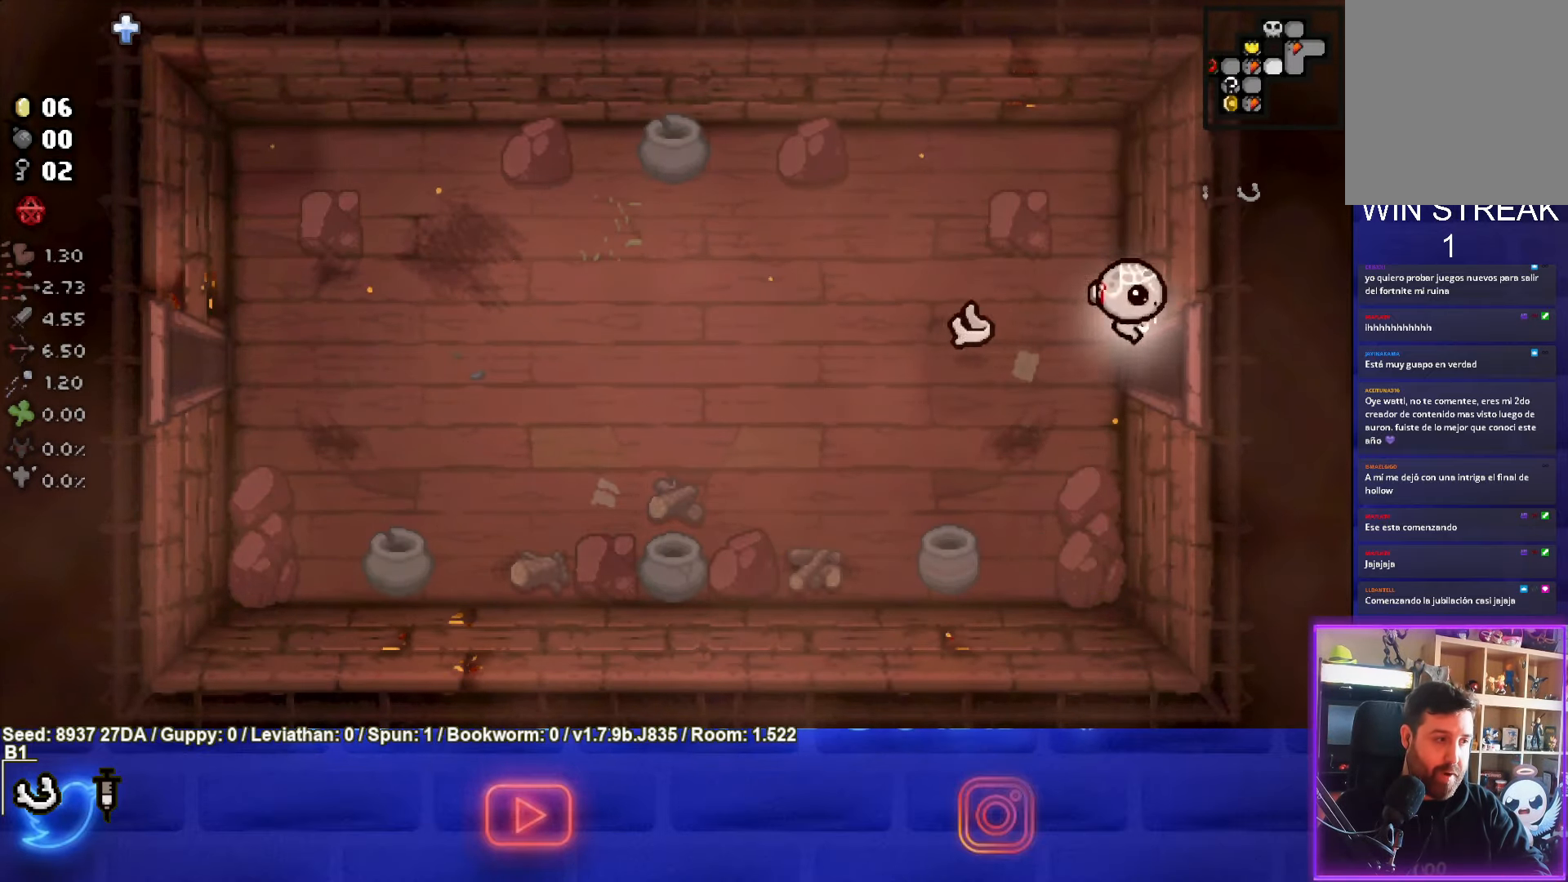
{"buttons": [], "left_stick": "right", "events": []}
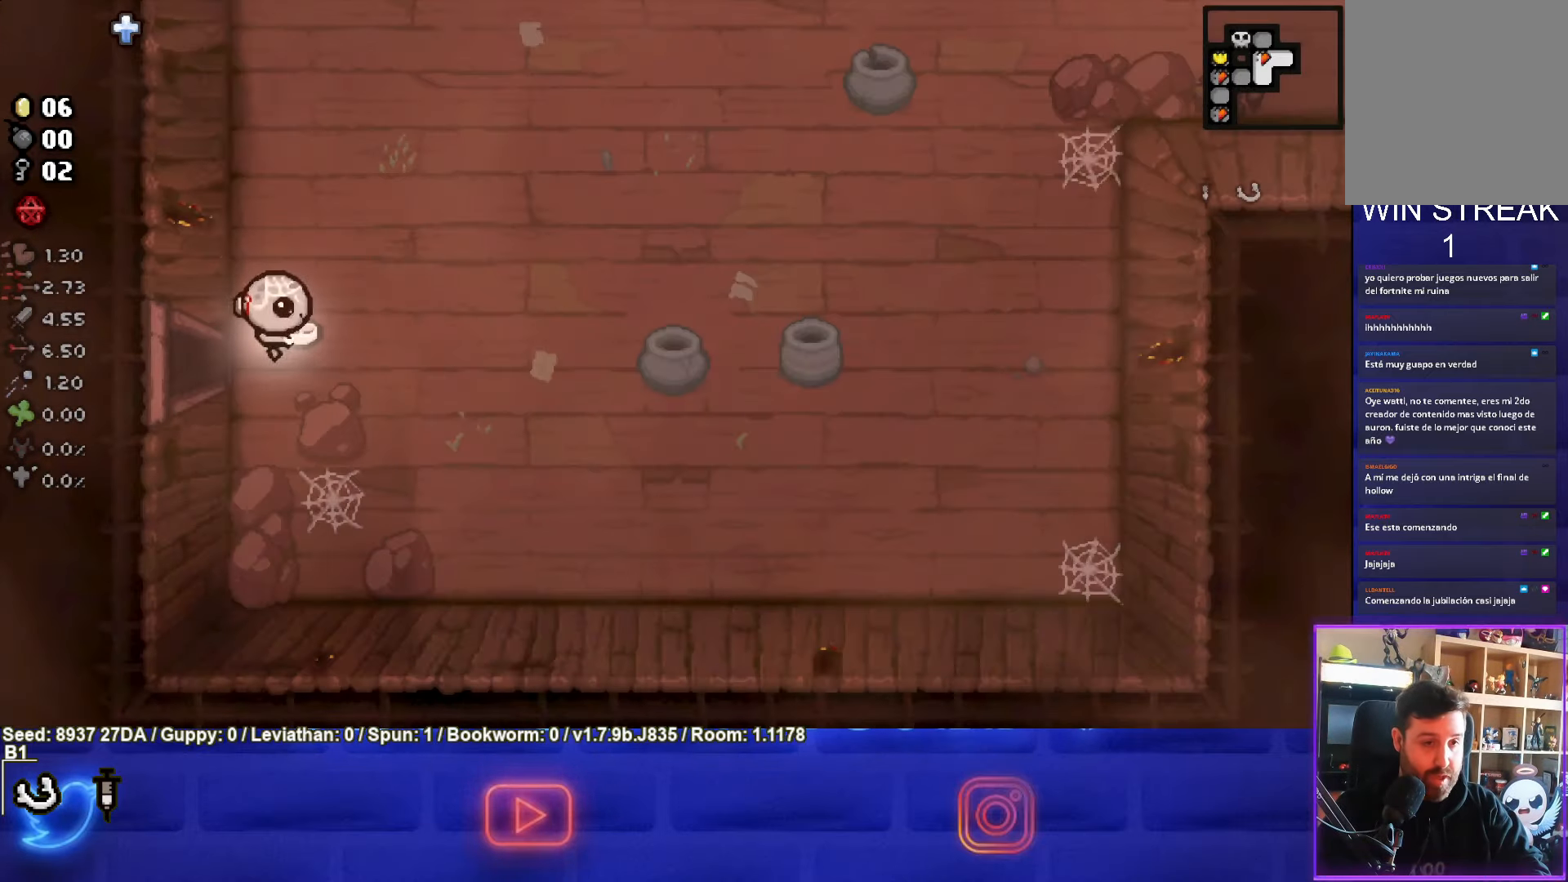
{"buttons": [], "left_stick": "up-right", "events": [[33, "left_stick", "up-right"]]}
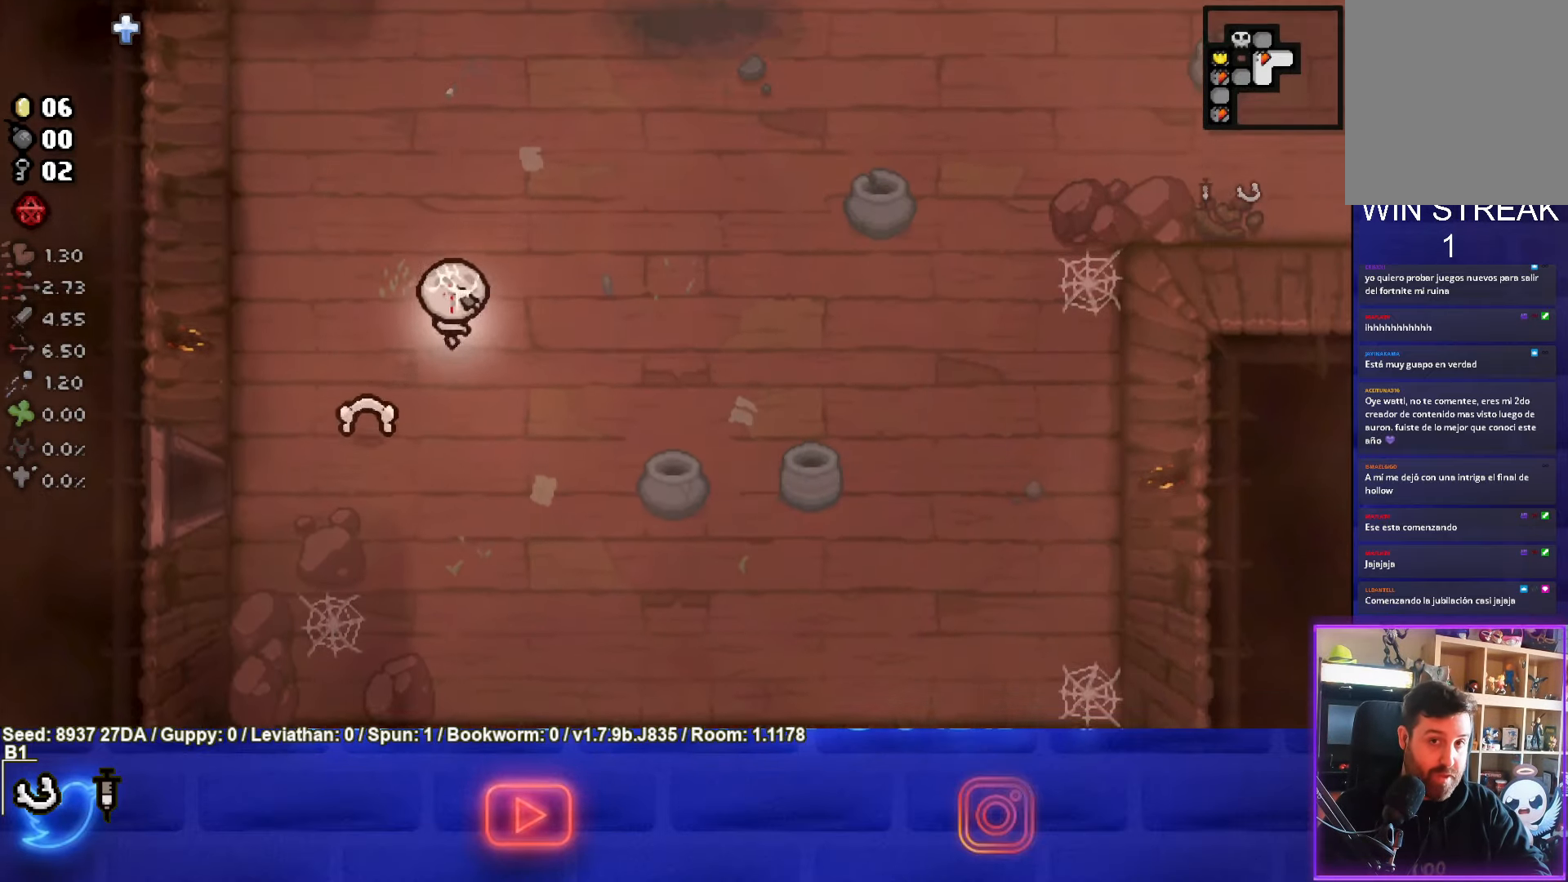
{"buttons": [], "left_stick": "up-right", "events": []}
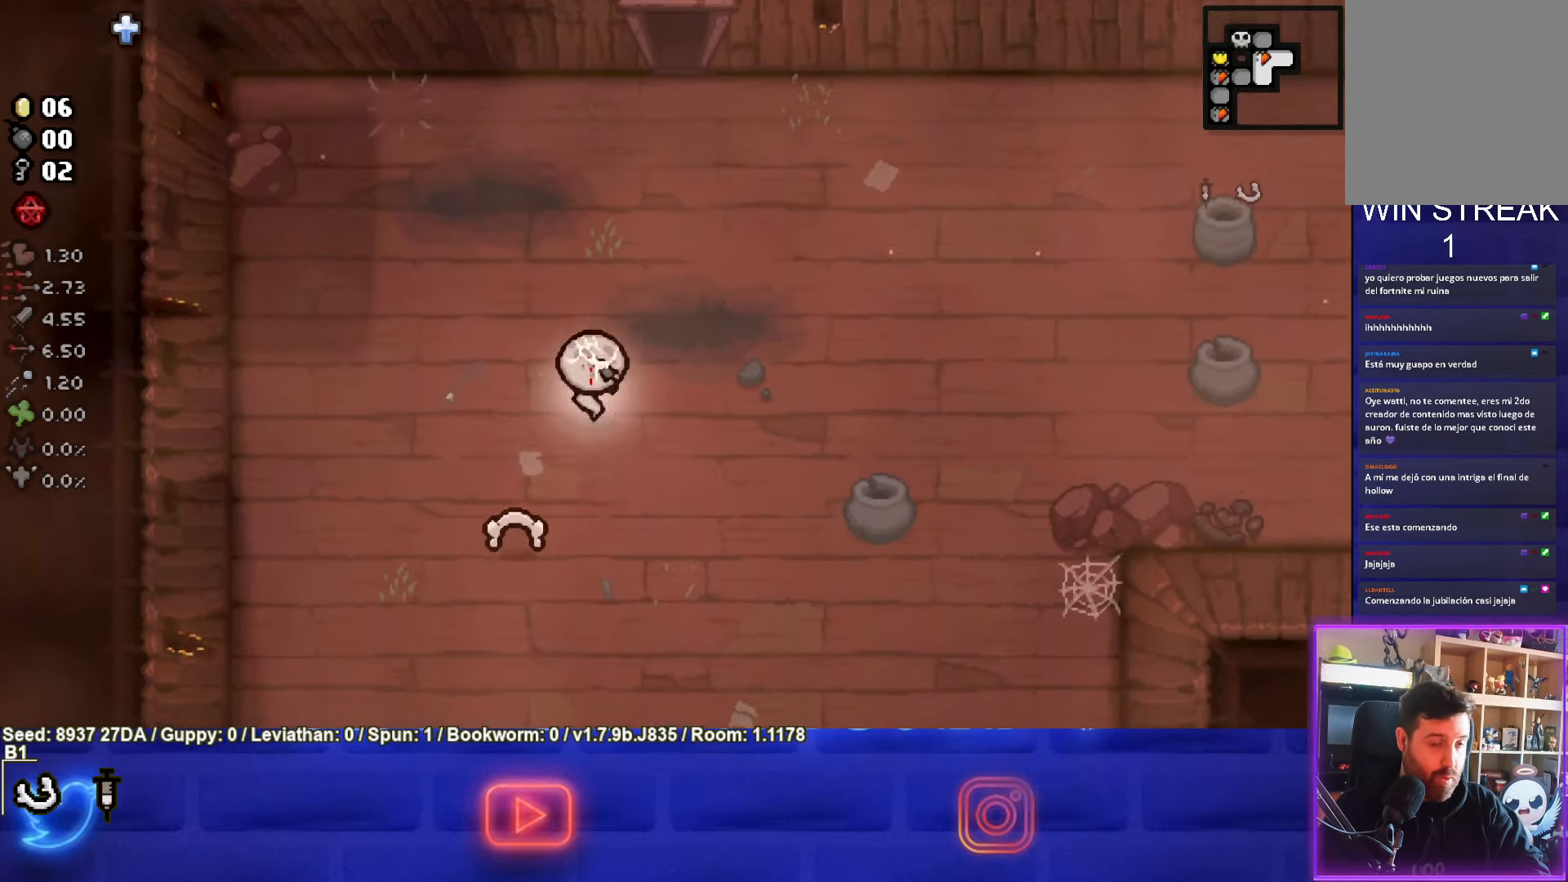
{"buttons": [], "left_stick": "up", "events": [[383, "left_stick", "up"]]}